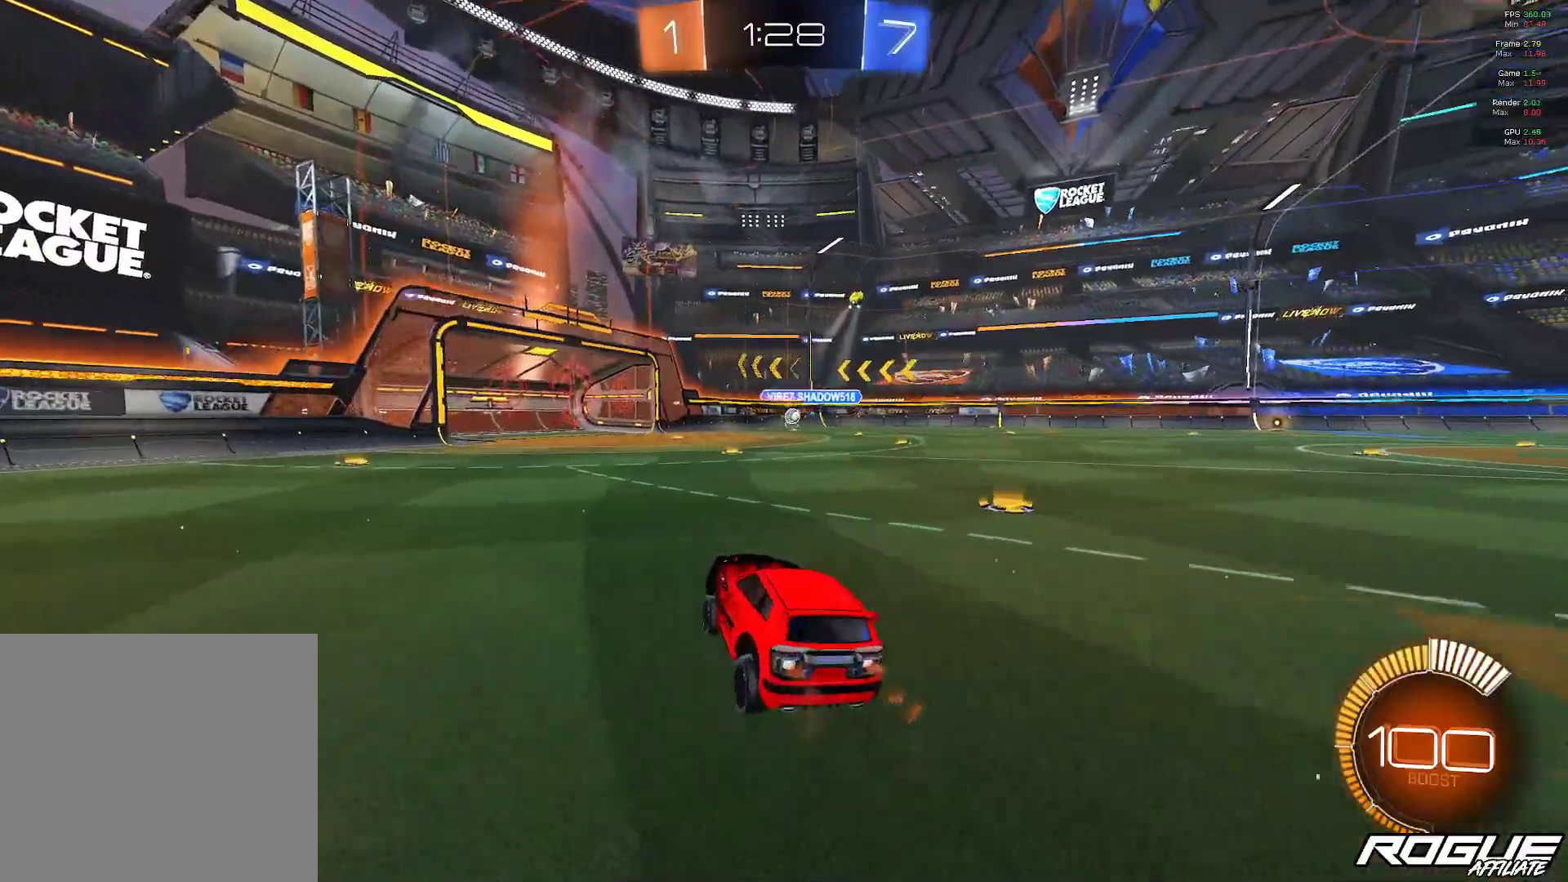
Gameplay with a controller (Xbox layout); each line is a JSON object with the inputs held at the frame after it. "events" lists button and stick changes between this image and that frame as [ms after this image, input, new state], when the widget could be followed in between. Not read: R2 SELECT.
{"buttons": [], "left_stick": "center", "right_stick": "center", "events": [[100, "left_stick", "up-left"], [233, "left_stick", "center"]]}
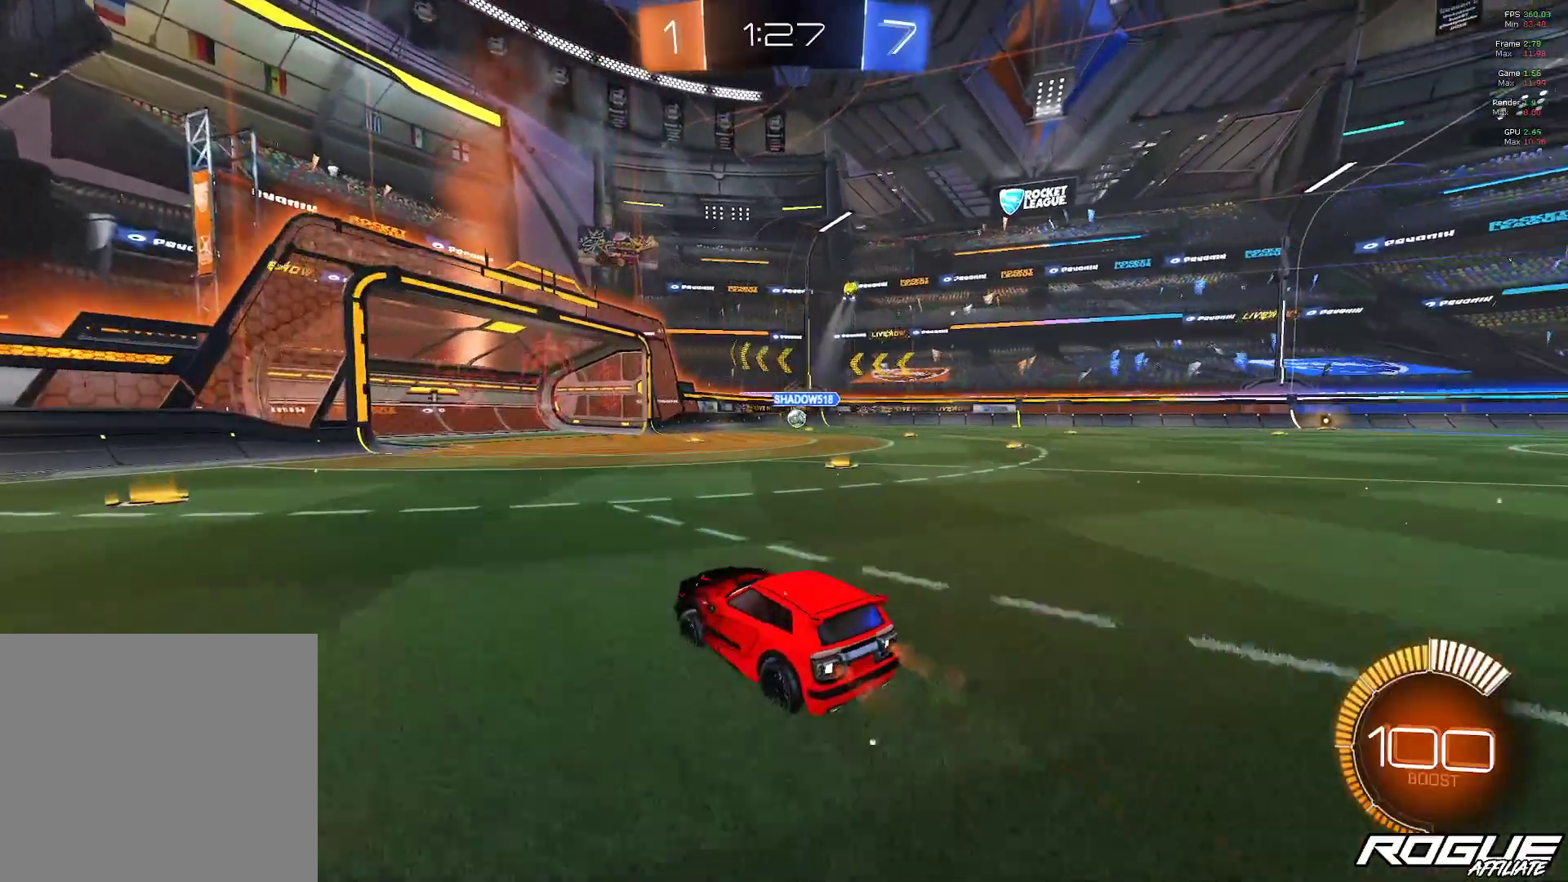
{"buttons": [], "left_stick": "center", "right_stick": "center", "events": [[267, "left_stick", "right"], [467, "left_stick", "center"]]}
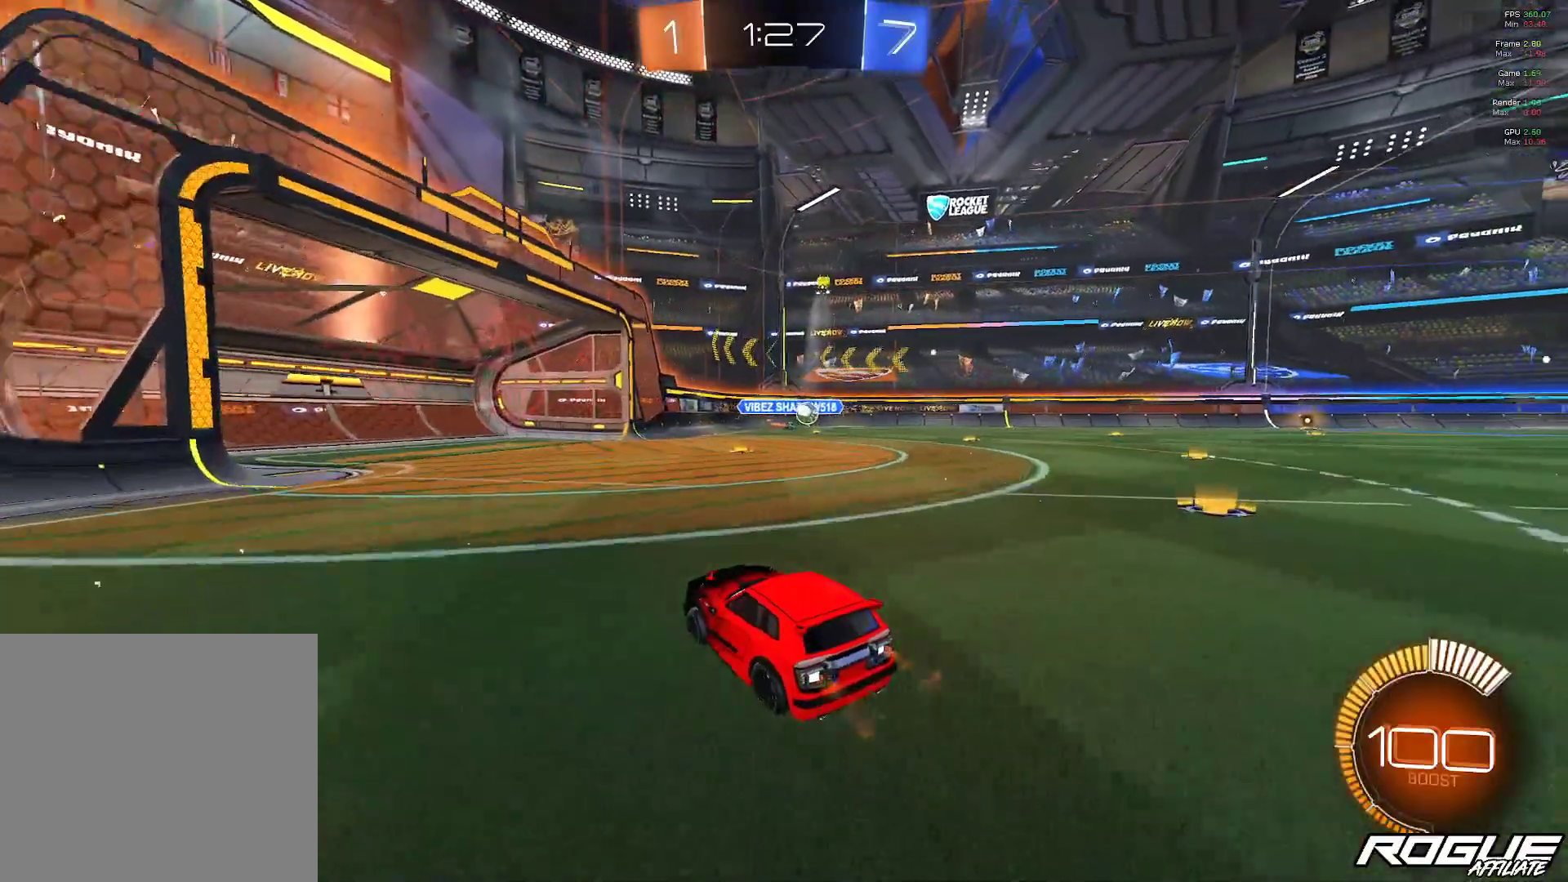
{"buttons": [], "left_stick": "right", "right_stick": "center", "events": [[67, "left_stick", "right"]]}
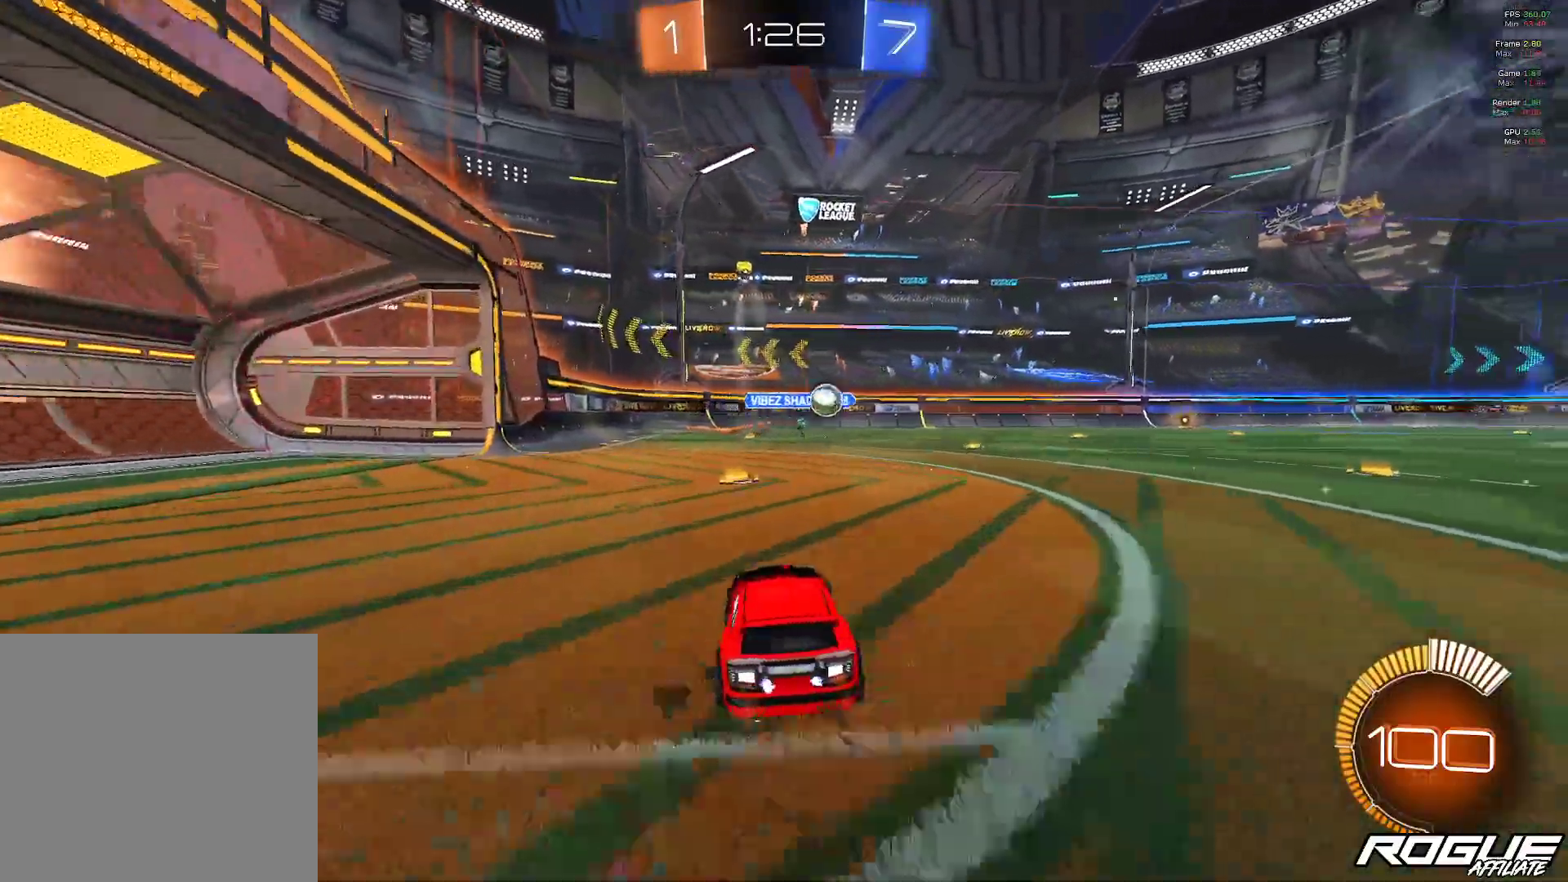
{"buttons": ["B"], "left_stick": "right", "right_stick": "center", "events": [[267, "B", "down"]]}
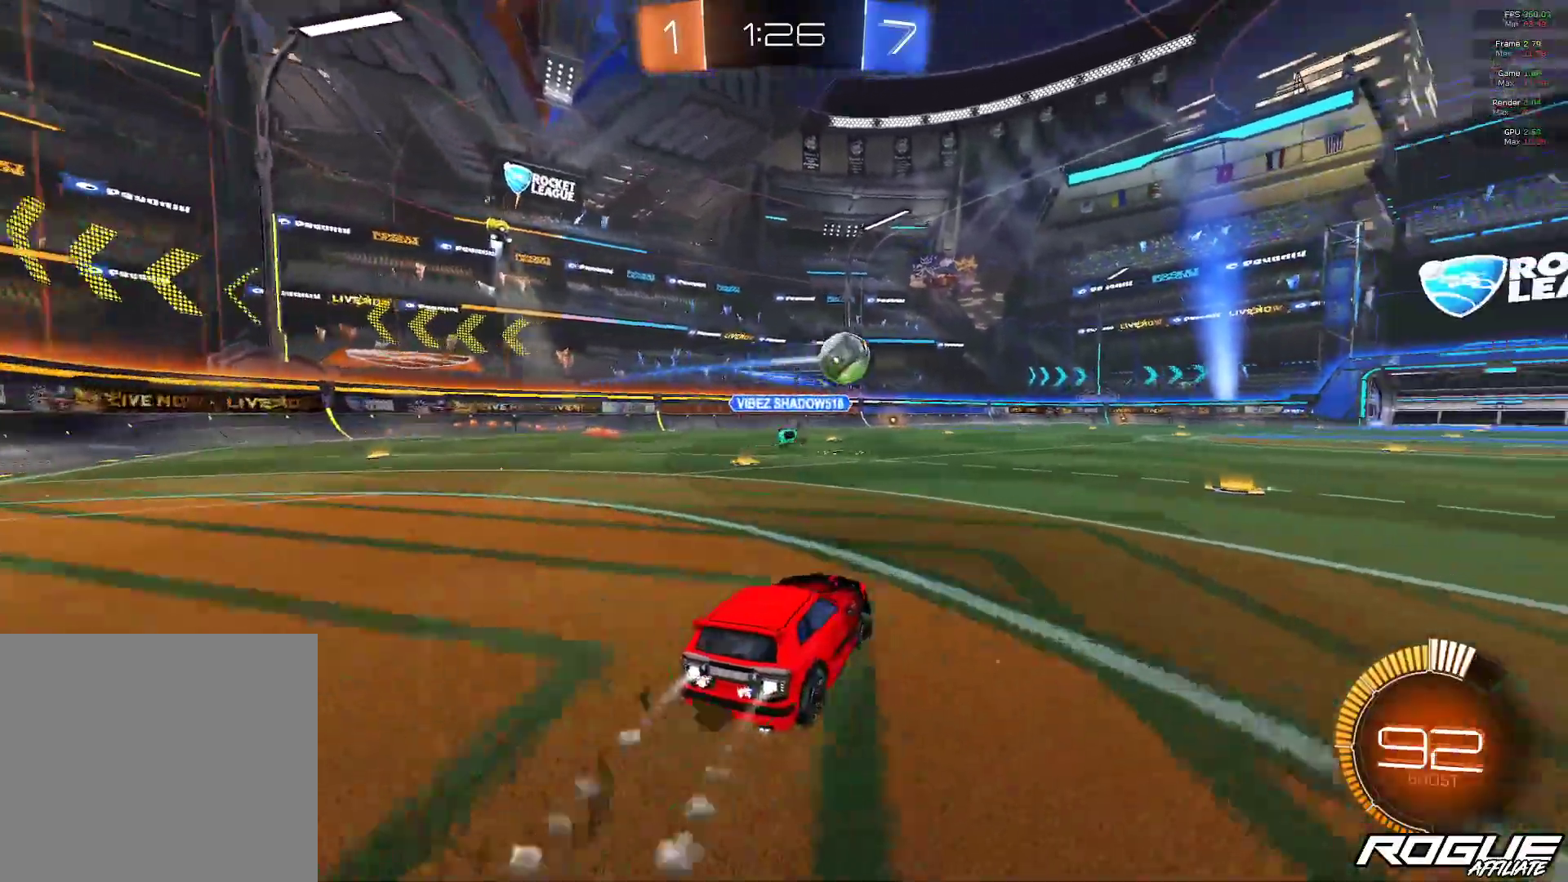
{"buttons": ["B"], "left_stick": "right", "right_stick": "center", "events": [[300, "left_stick", "center"], [433, "left_stick", "right"]]}
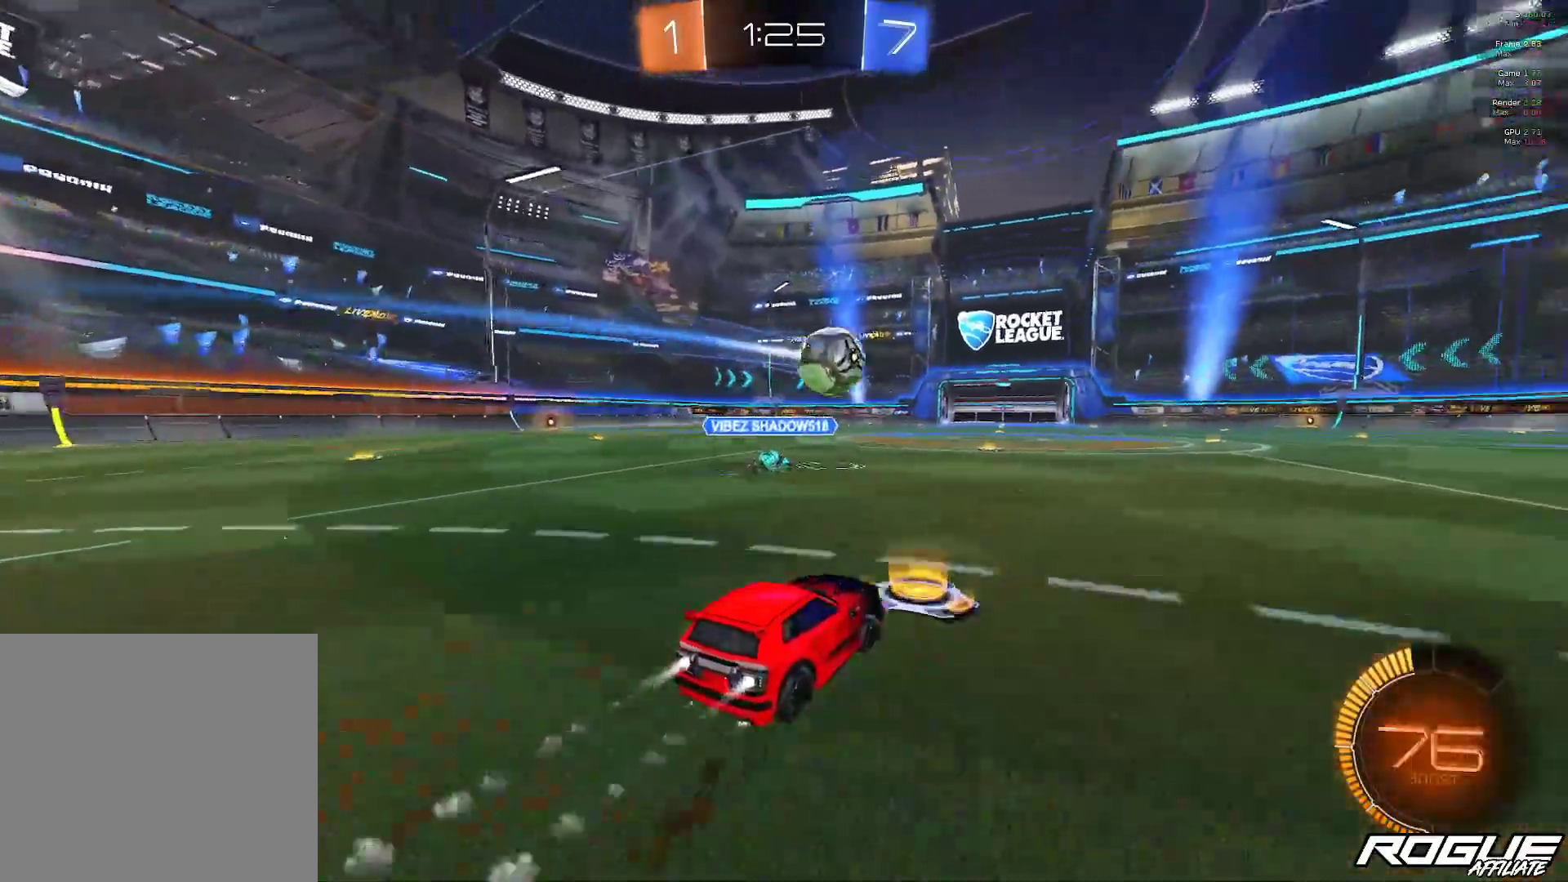
{"buttons": ["B"], "left_stick": "center", "right_stick": "center", "events": [[133, "left_stick", "center"], [283, "left_stick", "right"], [467, "left_stick", "center"]]}
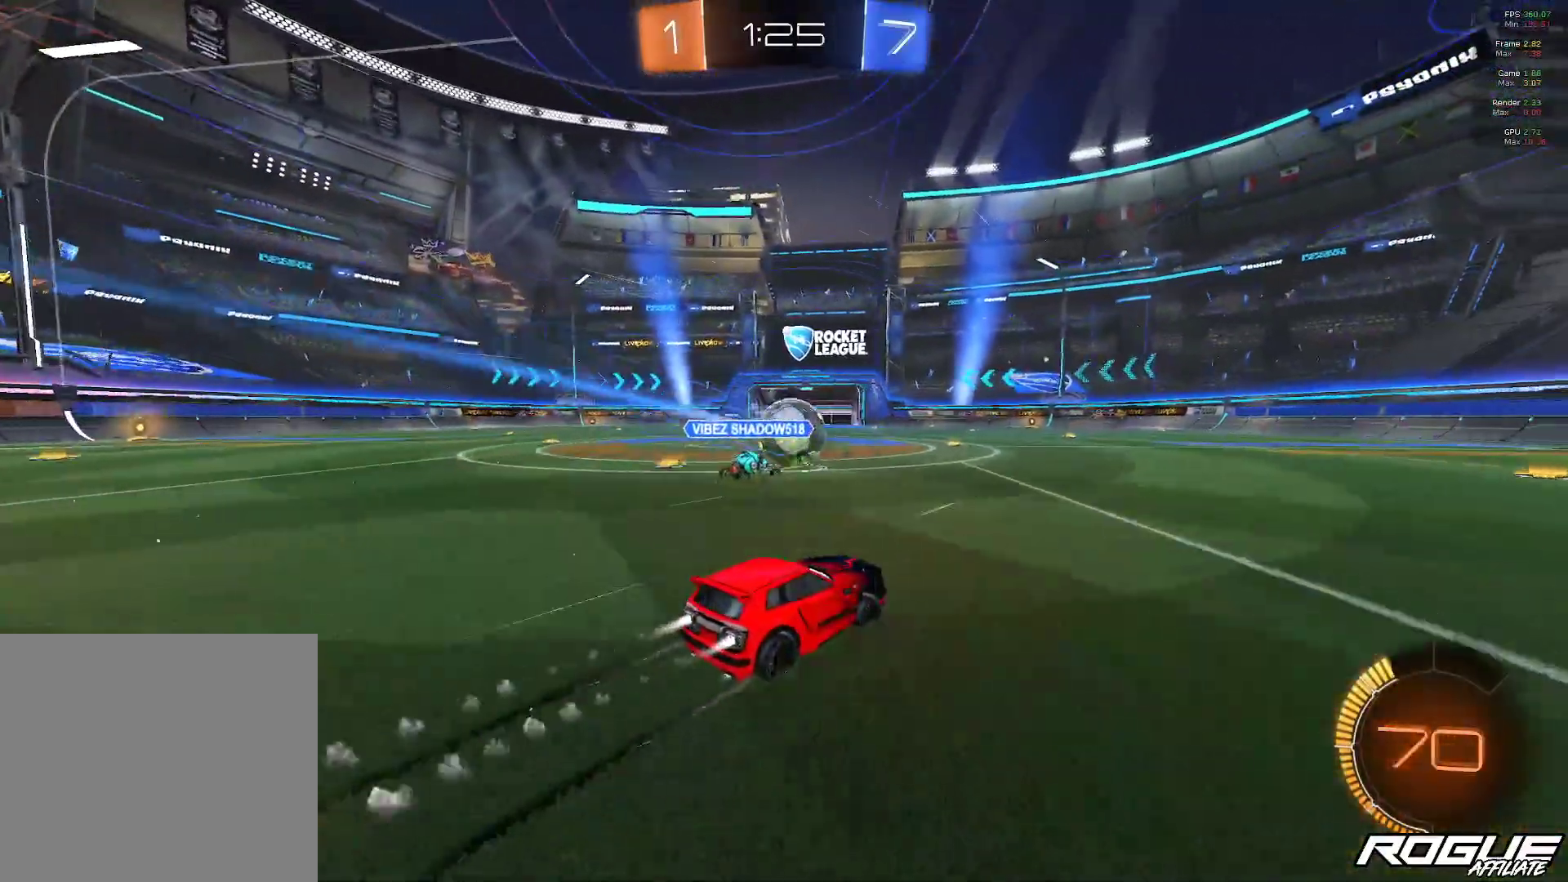
{"buttons": ["B"], "left_stick": "center", "right_stick": "center", "events": [[167, "left_stick", "up-left"], [300, "left_stick", "center"]]}
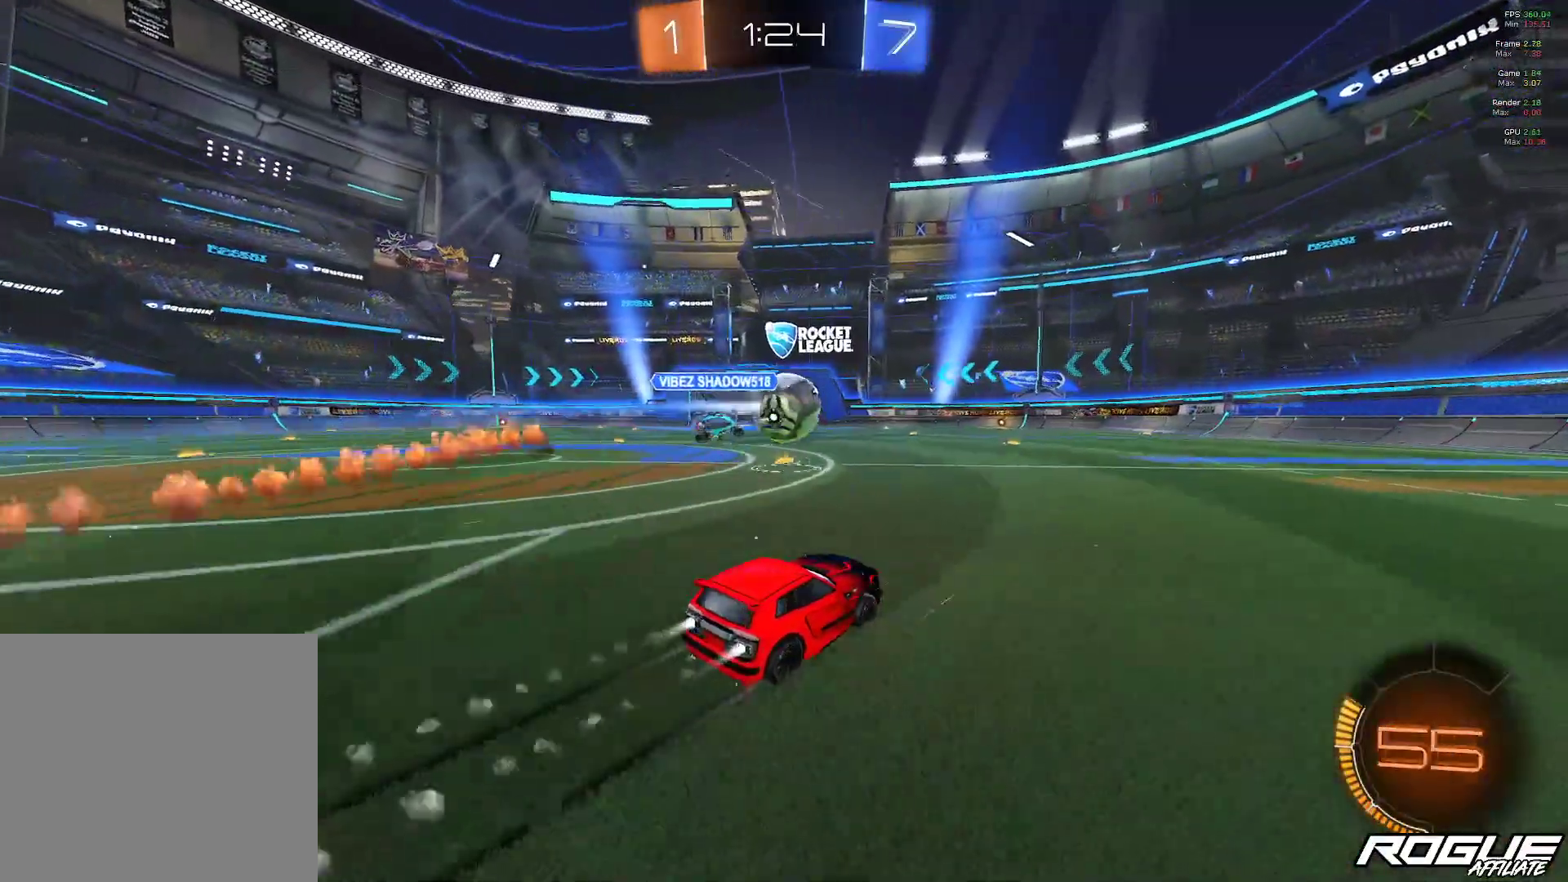
{"buttons": [], "left_stick": "center", "right_stick": "center", "events": [[100, "left_stick", "up-left"], [233, "left_stick", "center"], [267, "B", "up"], [300, "left_stick", "right"], [433, "left_stick", "center"]]}
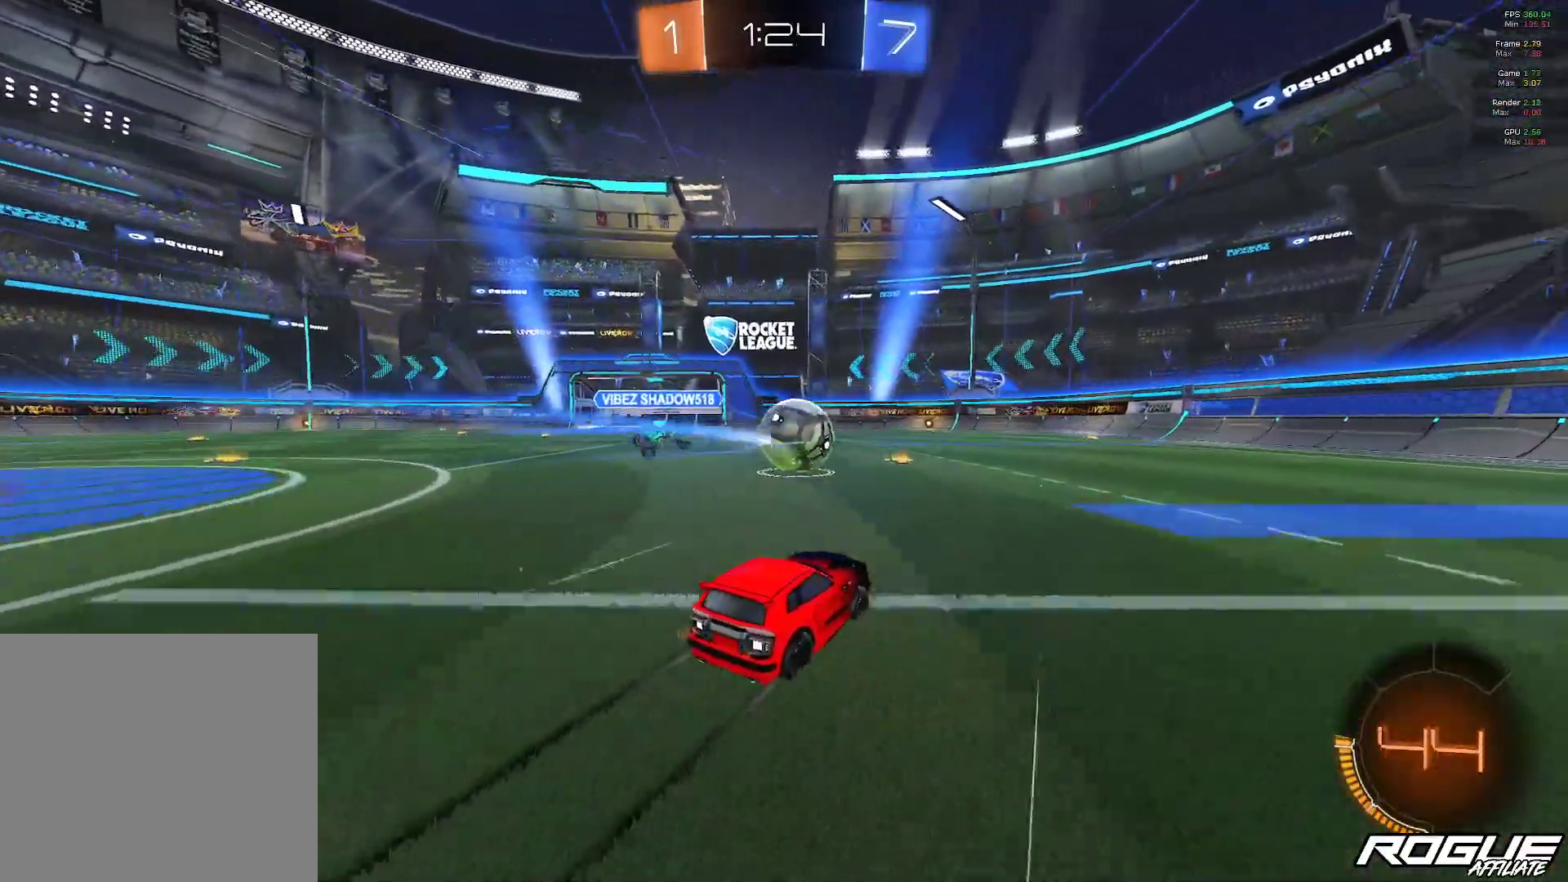
{"buttons": [], "left_stick": "right", "right_stick": "center", "events": [[67, "left_stick", "up-left"], [167, "left_stick", "center"], [433, "left_stick", "right"]]}
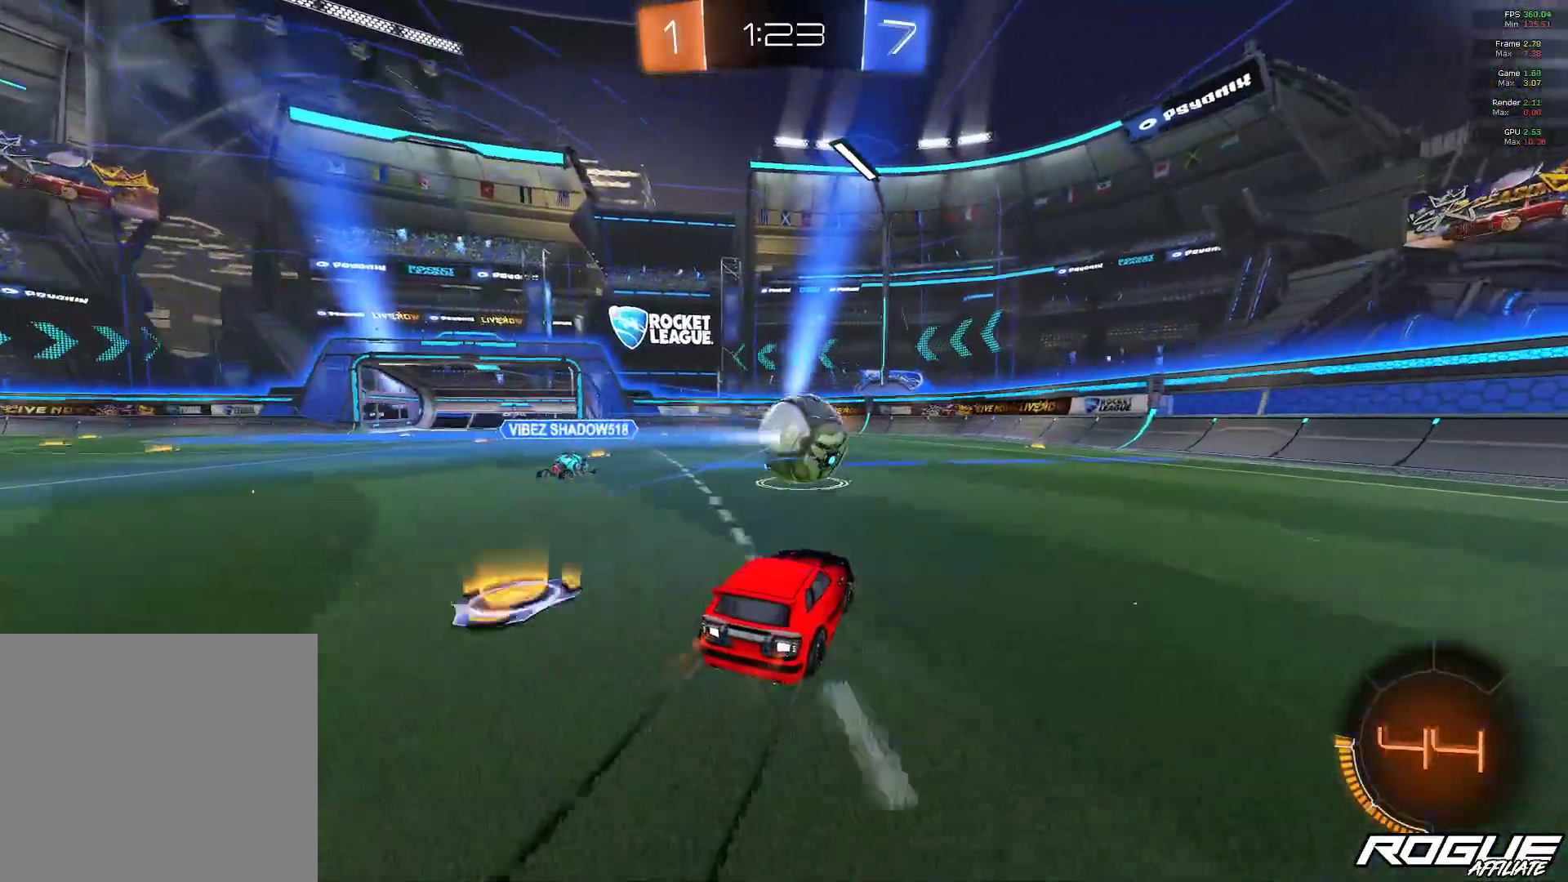
{"buttons": [], "left_stick": "center", "right_stick": "center", "events": [[67, "left_stick", "center"], [300, "left_stick", "right"], [483, "left_stick", "center"]]}
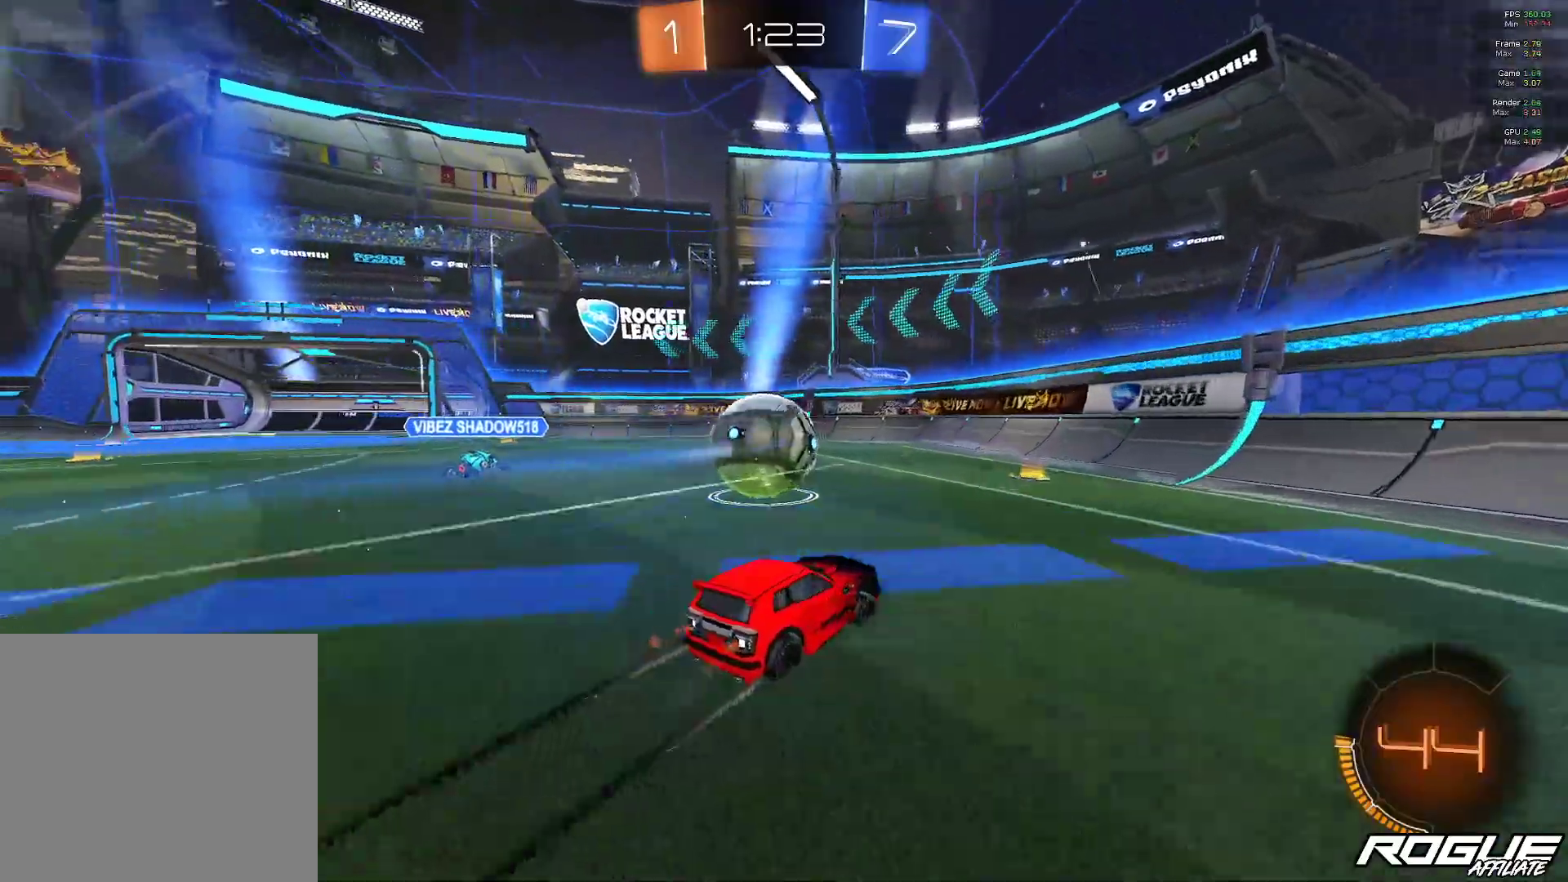
{"buttons": [], "left_stick": "center", "right_stick": "center", "events": [[100, "left_stick", "up-left"], [233, "left_stick", "center"]]}
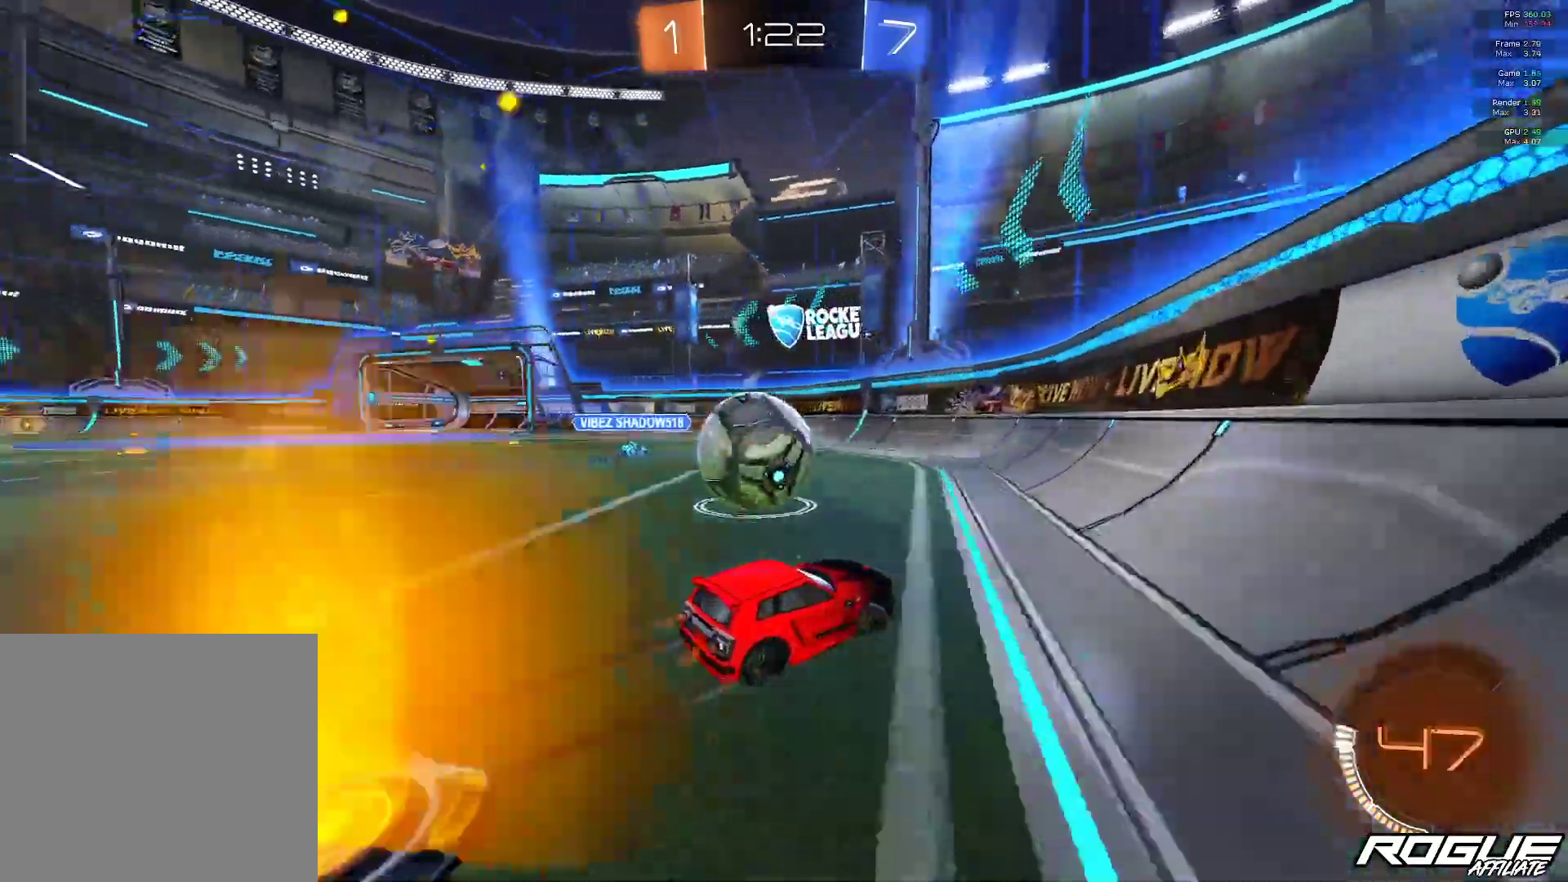
{"buttons": ["B"], "left_stick": "left", "right_stick": "center", "events": [[67, "left_stick", "left"], [233, "left_stick", "center"], [383, "B", "down"], [383, "left_stick", "left"]]}
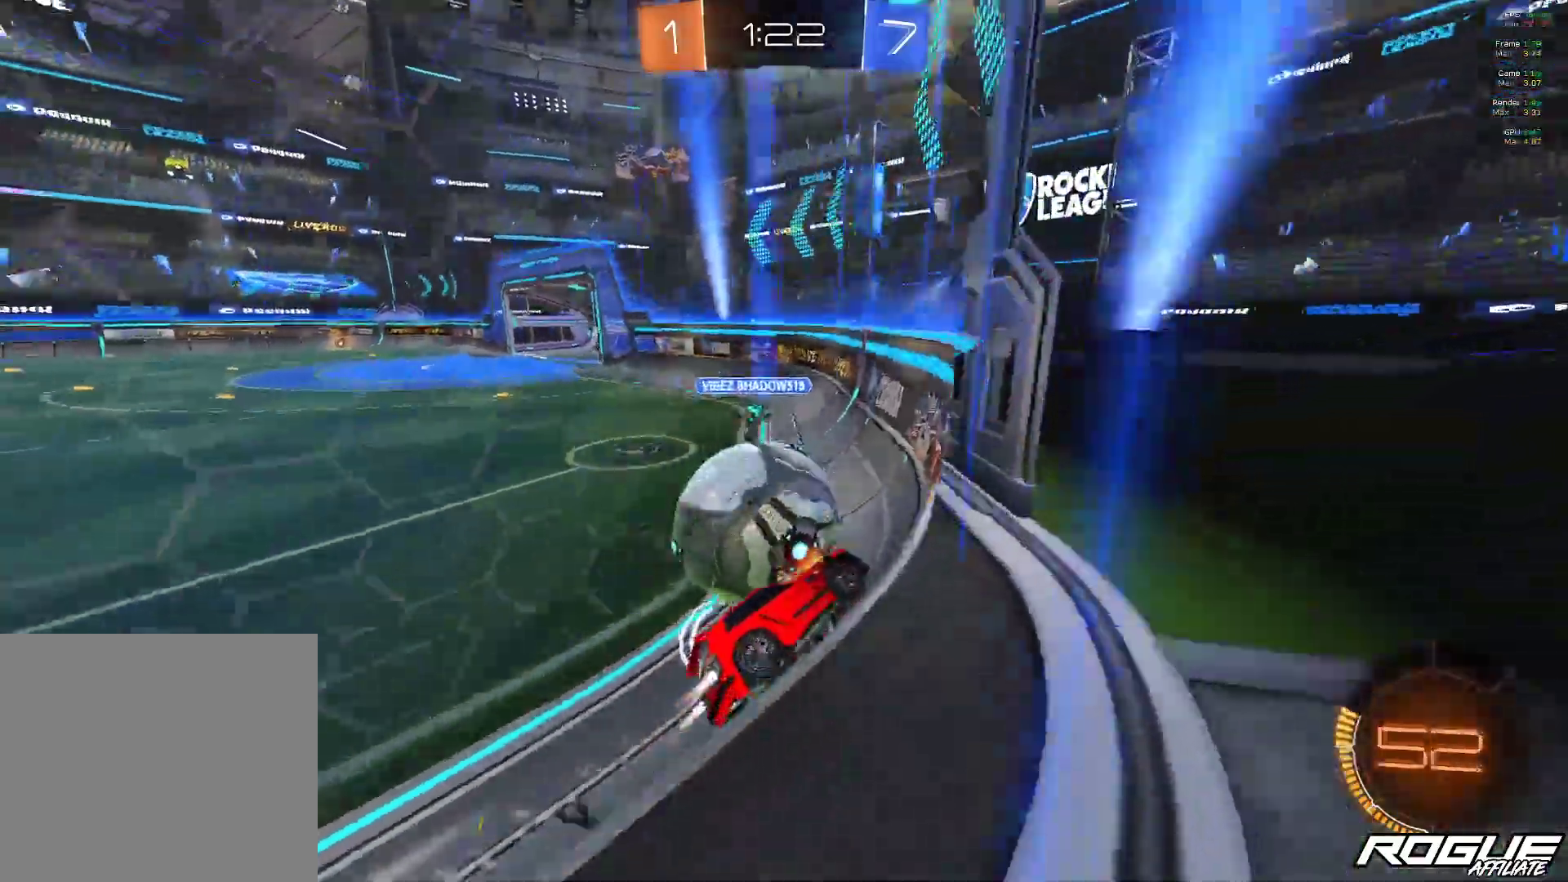
{"buttons": [], "left_stick": "right", "right_stick": "center", "events": [[333, "left_stick", "up"], [383, "B", "up"], [383, "left_stick", "right"]]}
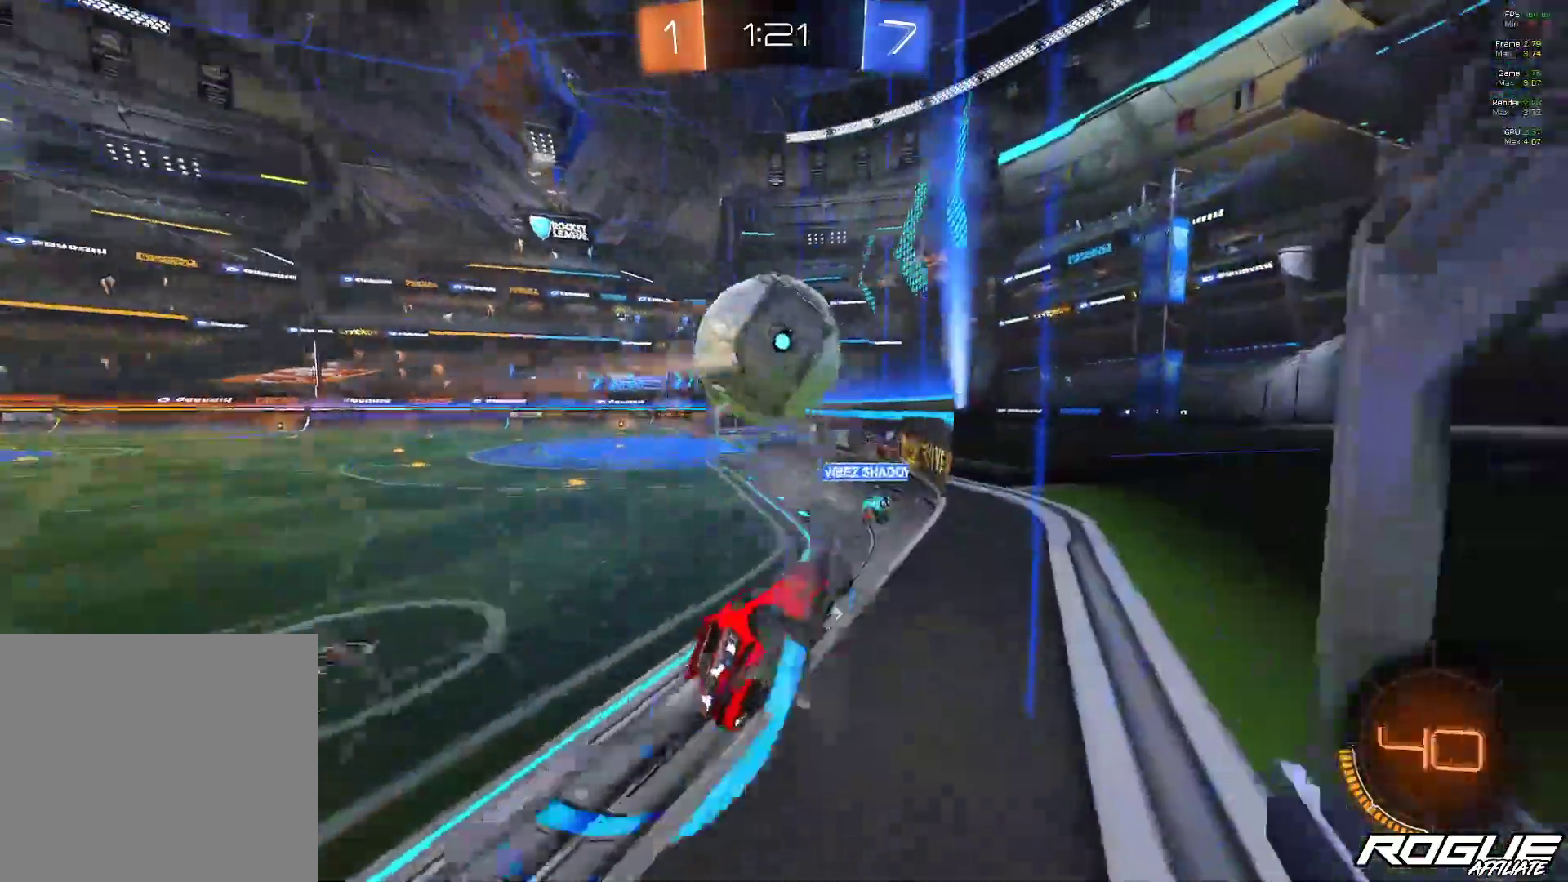
{"buttons": [], "left_stick": "up-left", "right_stick": "center", "events": [[133, "left_stick", "center"], [200, "left_stick", "left"], [267, "L2", "down"], [267, "left_stick", "up-left"], [433, "L2", "up"]]}
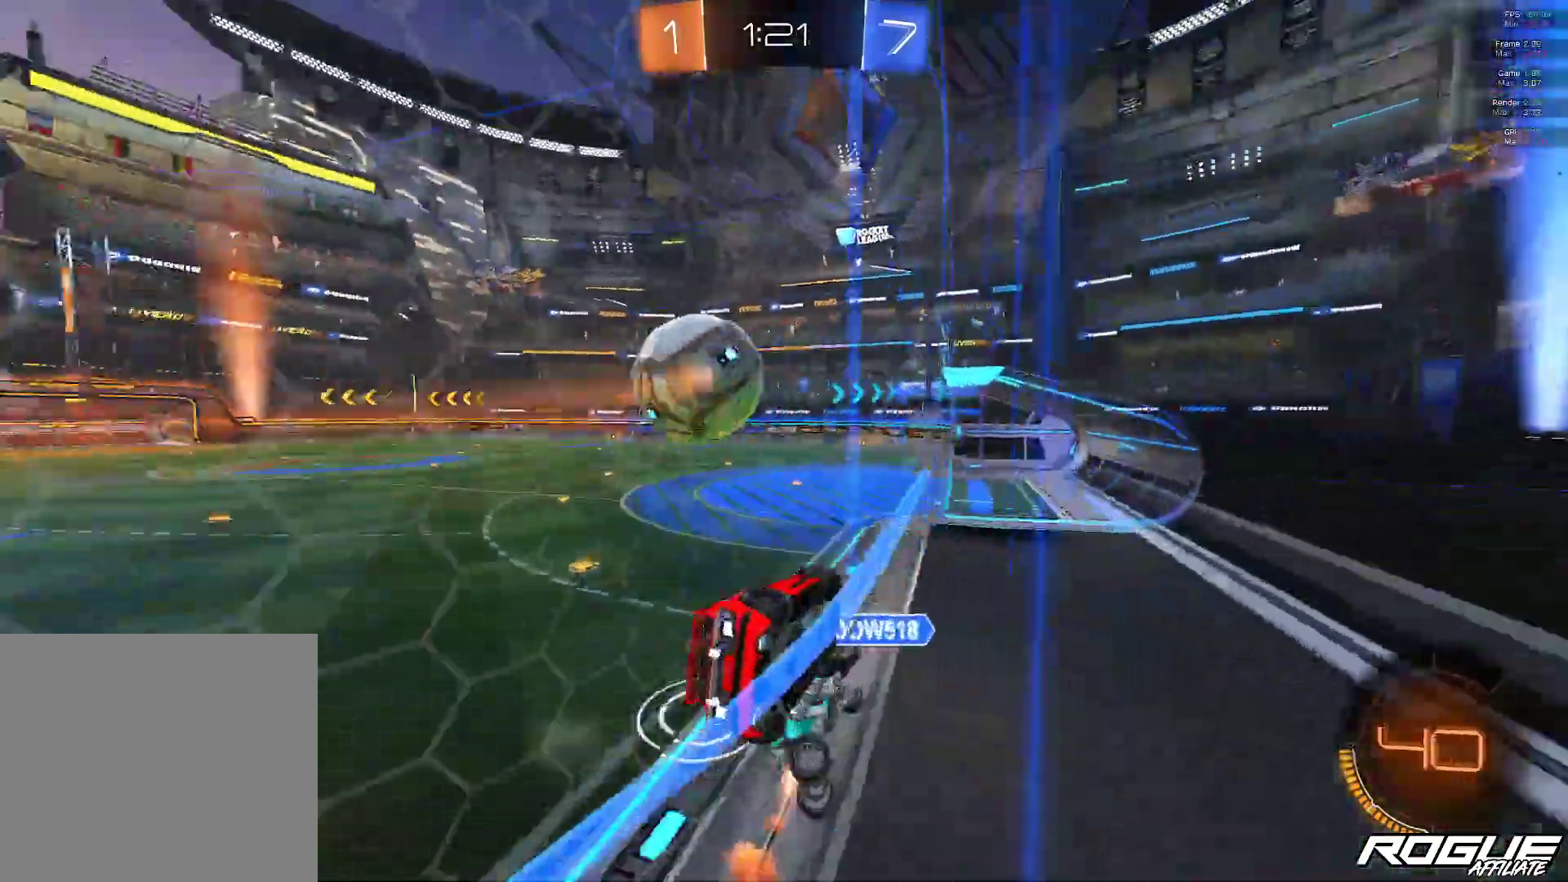
{"buttons": ["B"], "left_stick": "right", "right_stick": "center", "events": [[267, "left_stick", "center"], [300, "B", "down"], [333, "left_stick", "right"]]}
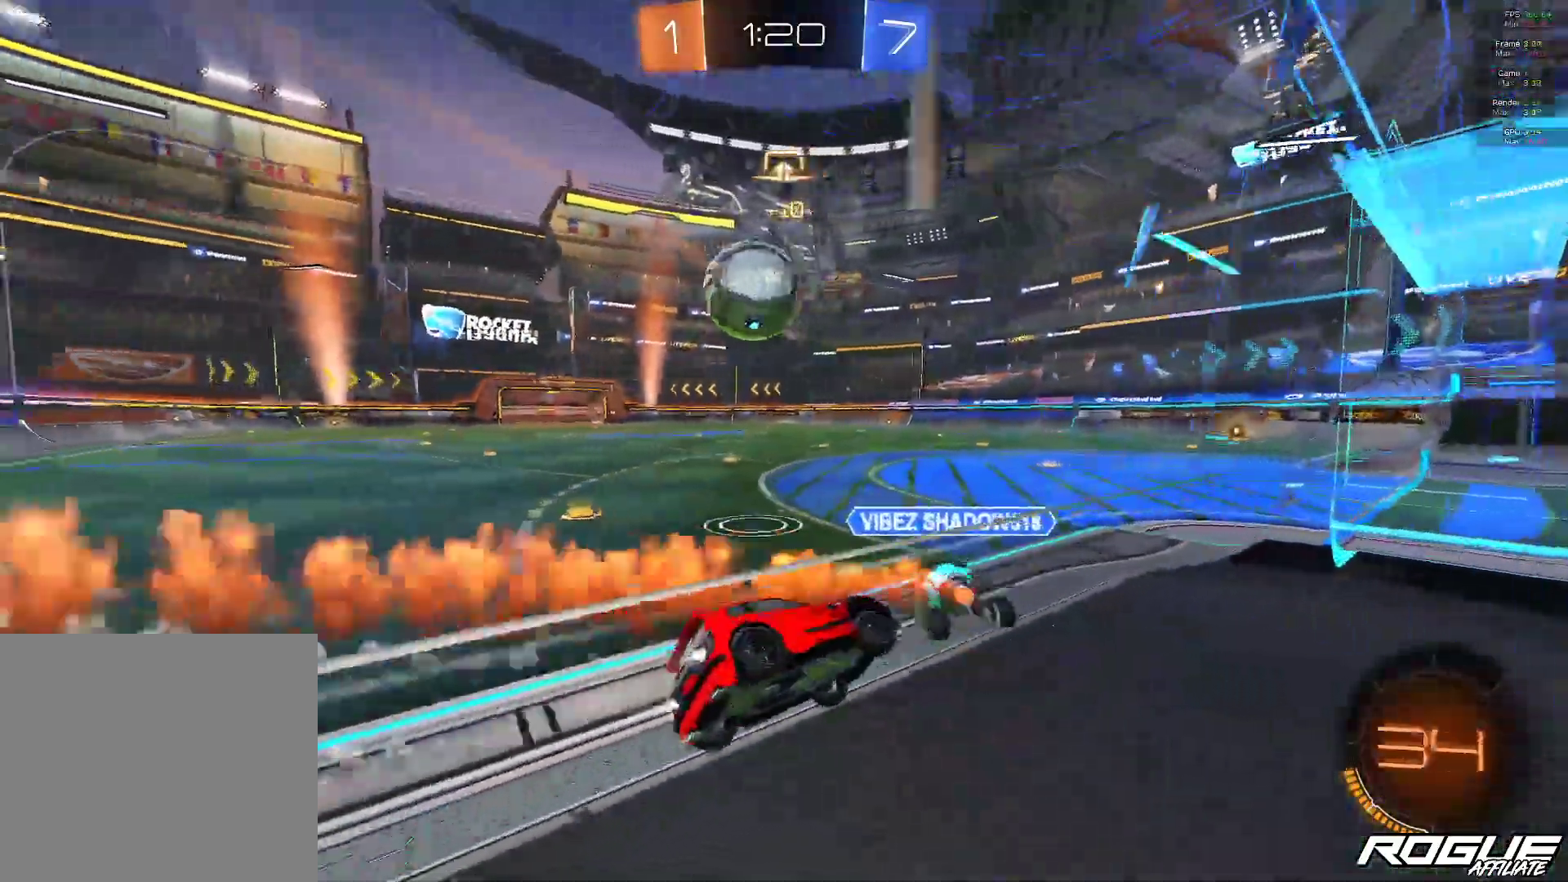
{"buttons": ["B"], "left_stick": "left", "right_stick": "center", "events": [[67, "left_stick", "up-left"], [167, "left_stick", "center"], [267, "B", "up"], [267, "left_stick", "up-left"], [400, "B", "down"], [433, "left_stick", "center"], [500, "left_stick", "left"]]}
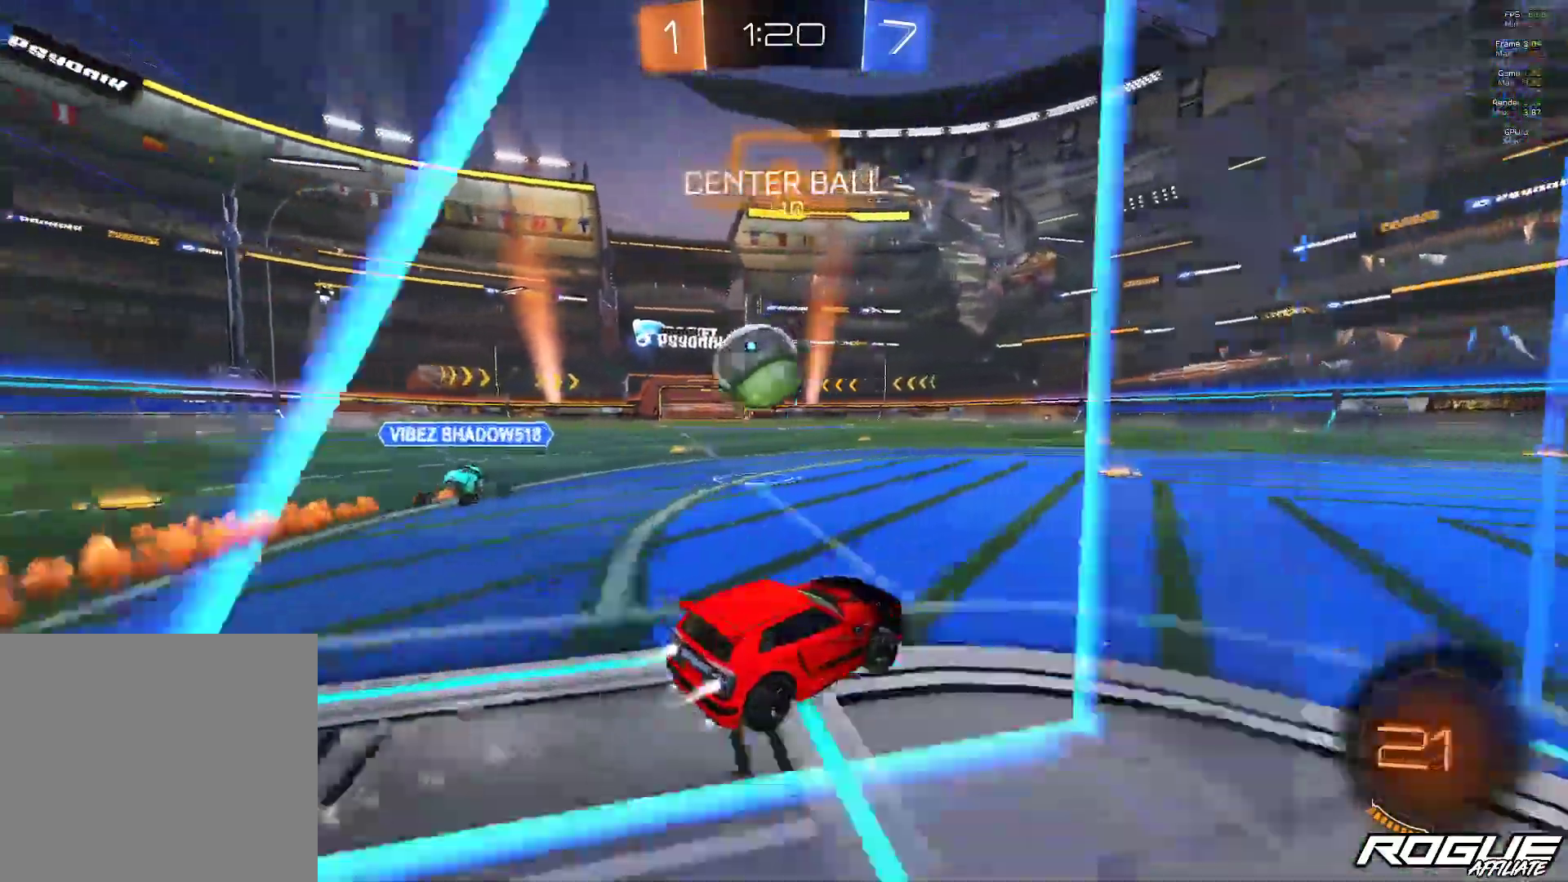
{"buttons": ["A"], "left_stick": "up-left", "right_stick": "center", "events": [[33, "left_stick", "up-left"], [333, "B", "up"], [467, "A", "down"]]}
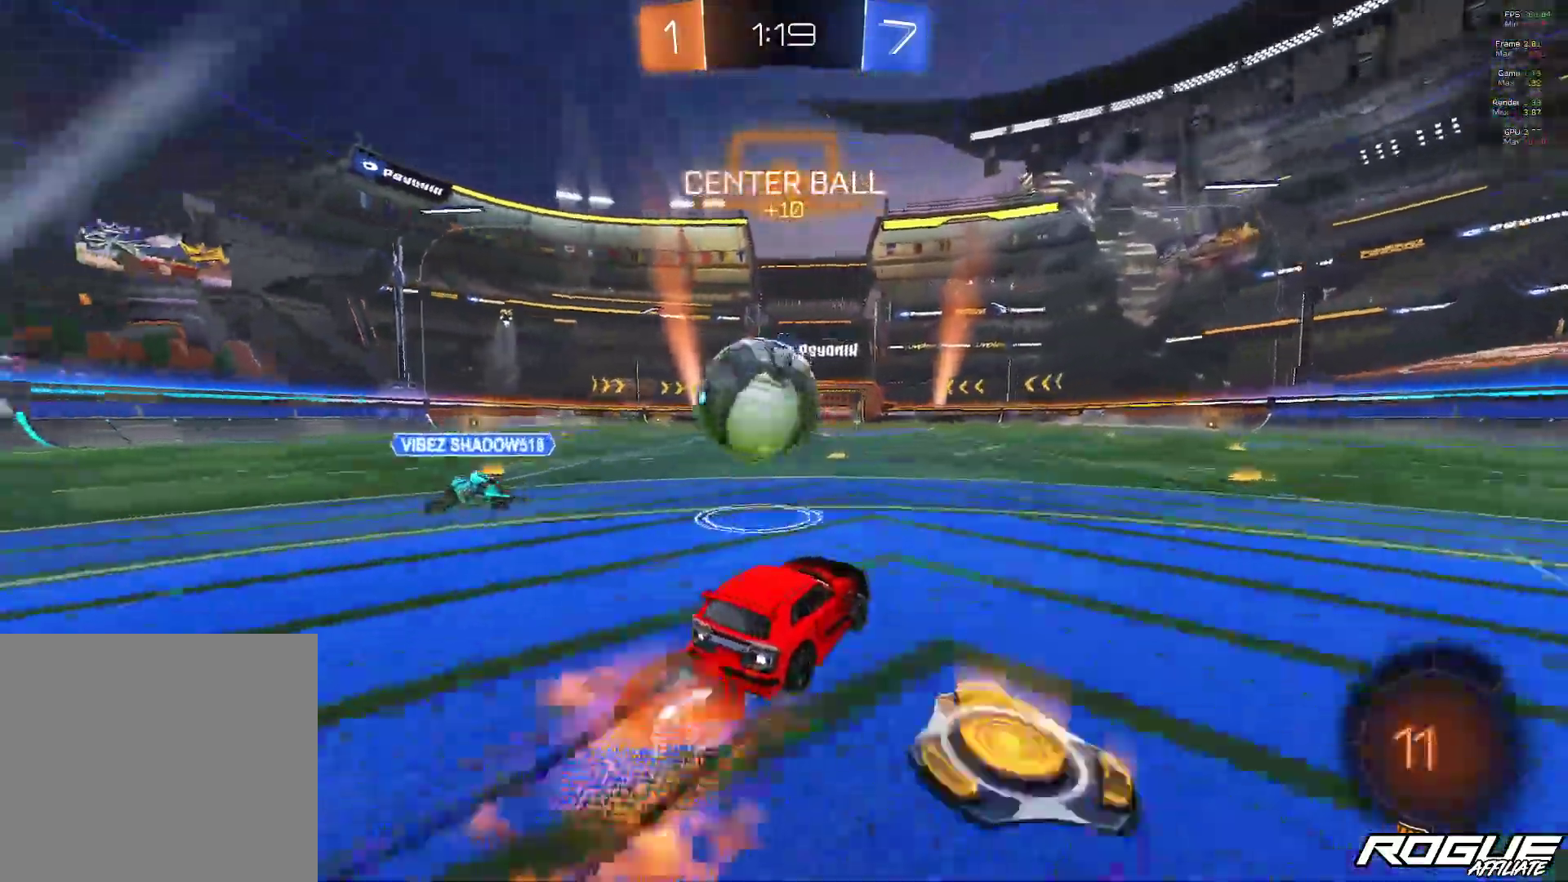
{"buttons": [], "left_stick": "center", "right_stick": "center", "events": [[17, "left_stick", "up"], [100, "A", "up"], [167, "L1", "down"], [217, "A", "down"], [267, "A", "up"], [333, "A", "down"], [467, "A", "up"], [467, "L1", "up"], [500, "left_stick", "center"]]}
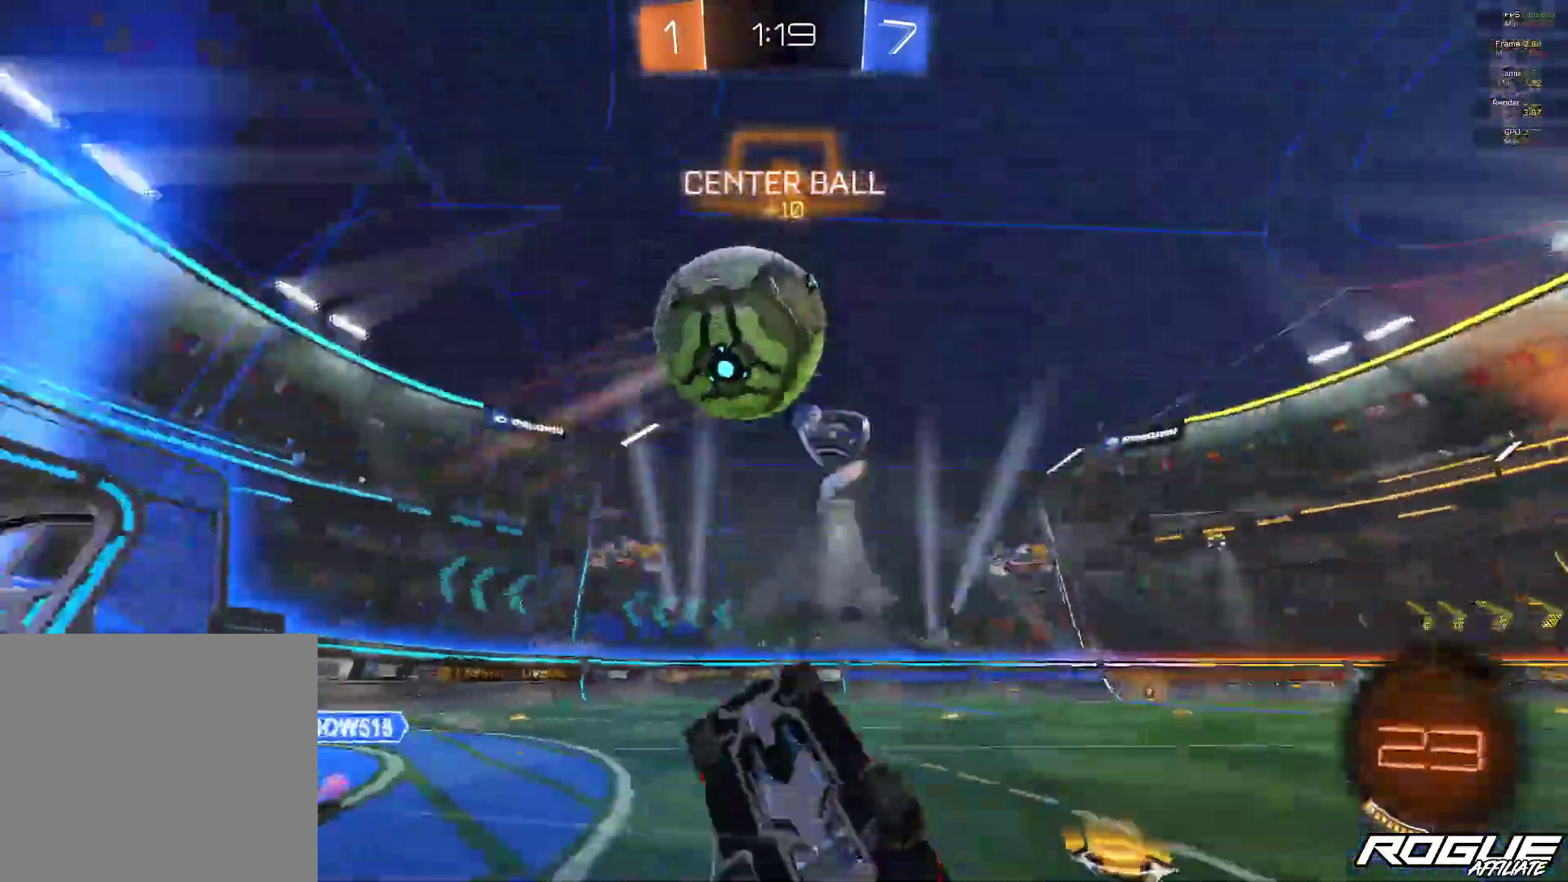
{"buttons": [], "left_stick": "center", "right_stick": "center", "events": [[200, "Y", "down"], [333, "Y", "up"]]}
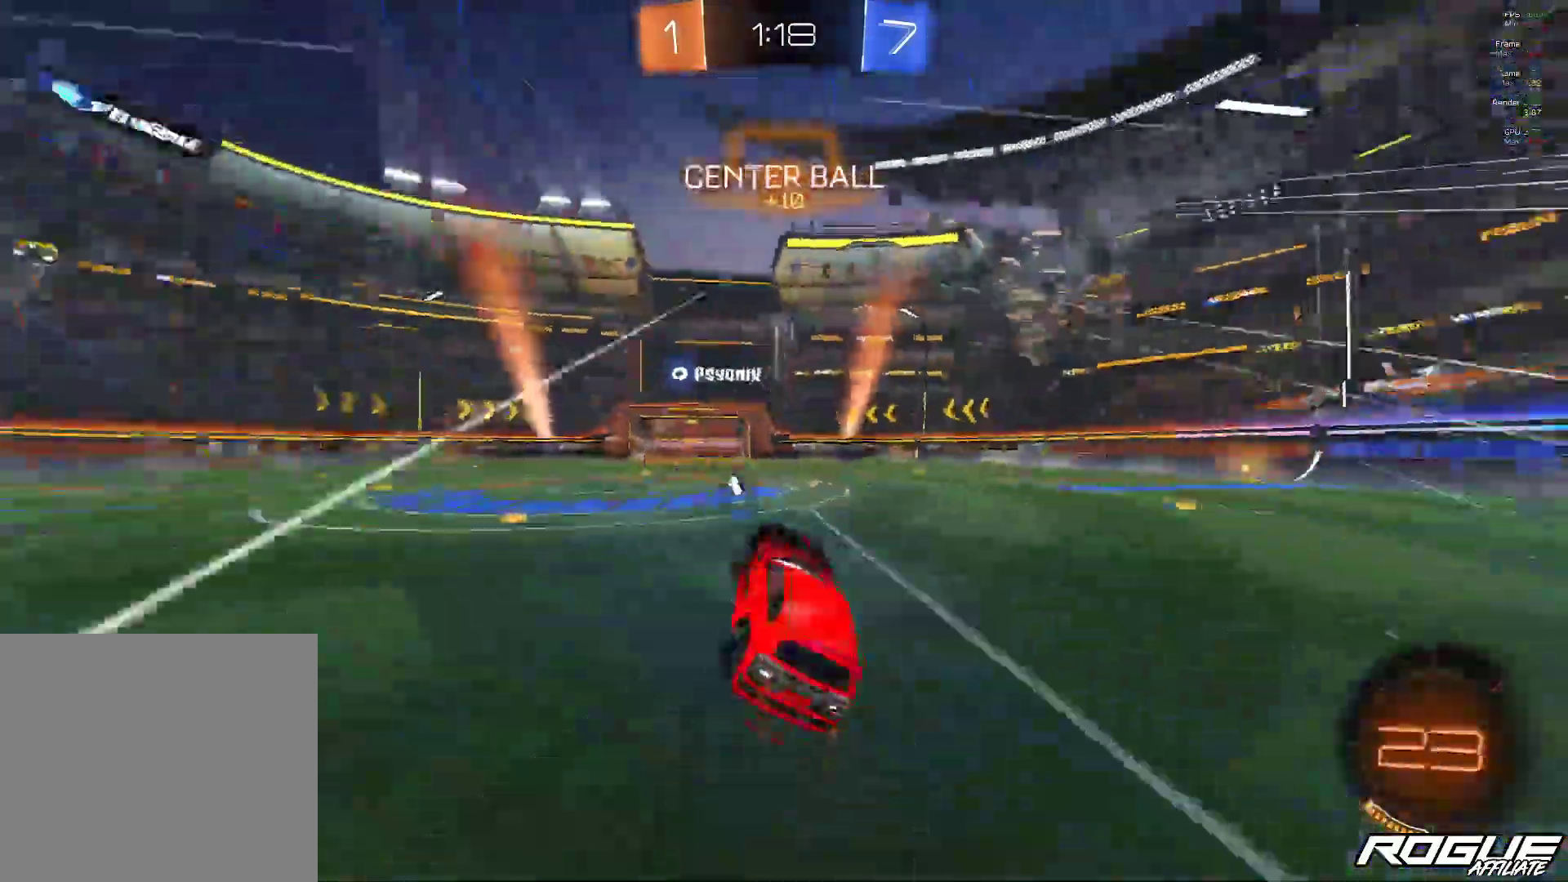
{"buttons": ["L2"], "left_stick": "right", "right_stick": "center", "events": [[33, "left_stick", "down"], [233, "left_stick", "center"], [300, "Y", "down"], [333, "left_stick", "right"], [400, "Y", "up"], [500, "L2", "down"]]}
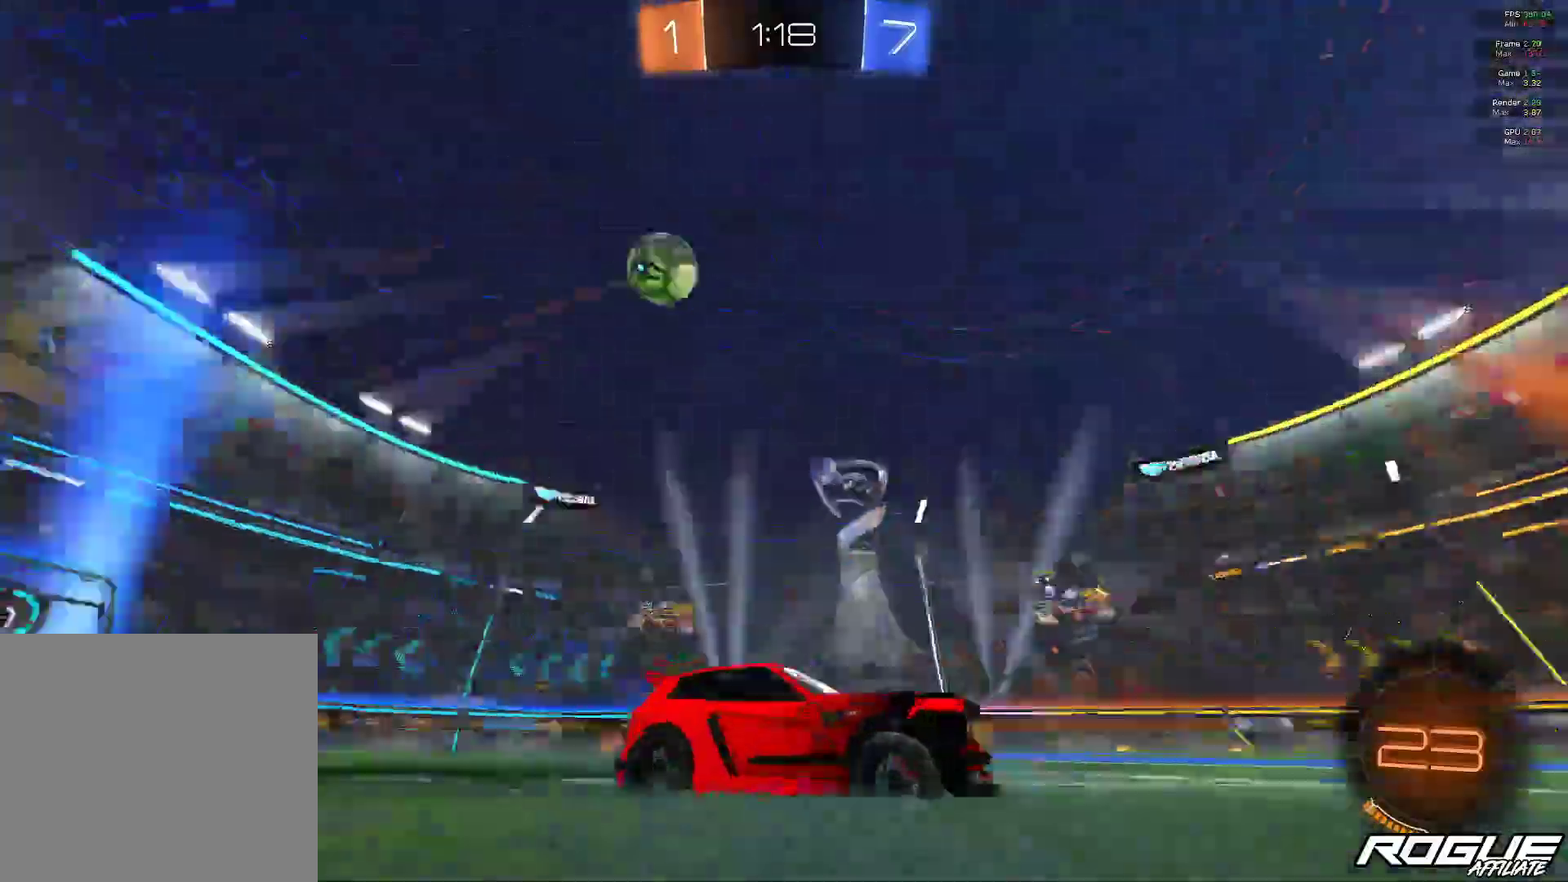
{"buttons": [], "left_stick": "center", "right_stick": "center", "events": [[100, "left_stick", "center"], [300, "L1", "down"], [300, "L2", "up"], [383, "L1", "up"]]}
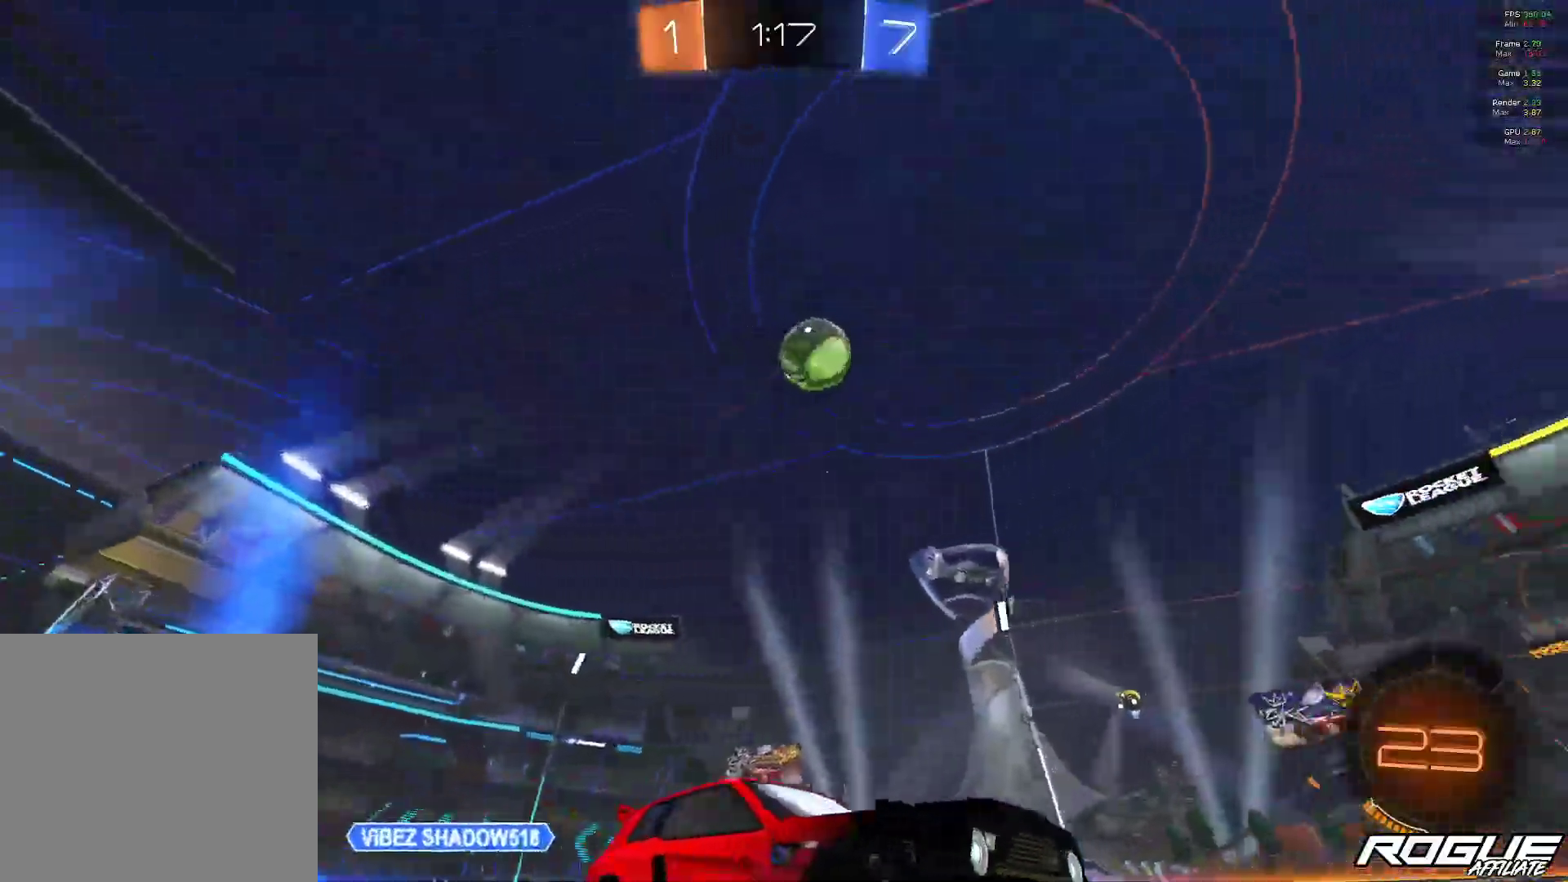
{"buttons": ["B"], "left_stick": "up-left", "right_stick": "center", "events": [[133, "B", "down"], [167, "left_stick", "up-left"], [333, "left_stick", "center"], [500, "left_stick", "up-left"]]}
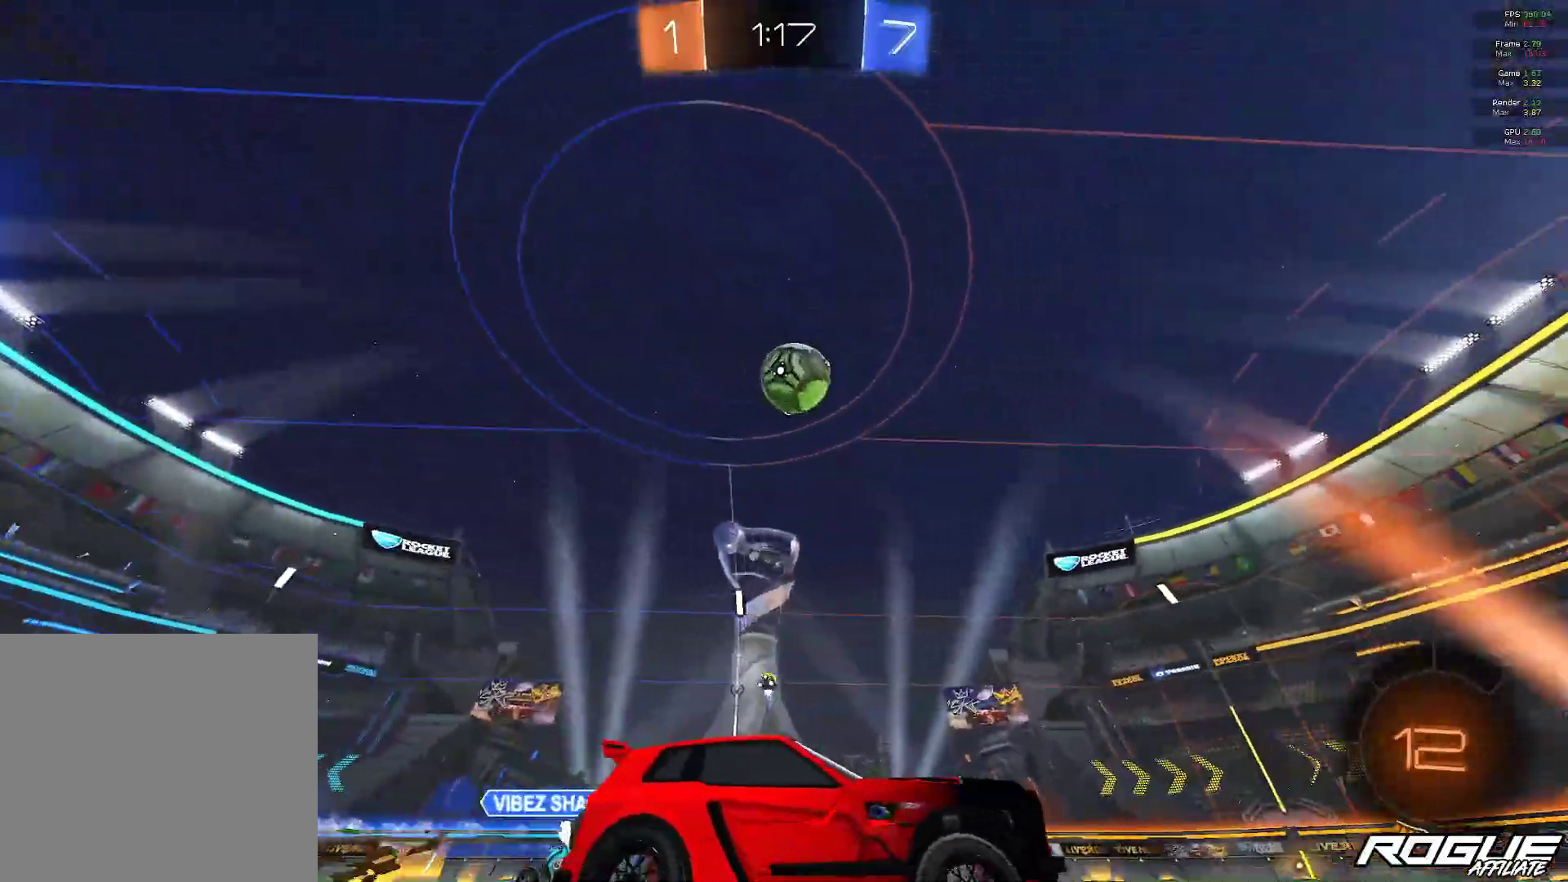
{"buttons": [], "left_stick": "center", "right_stick": "center", "events": [[33, "B", "up"], [167, "B", "down"], [267, "left_stick", "center"], [300, "B", "up"]]}
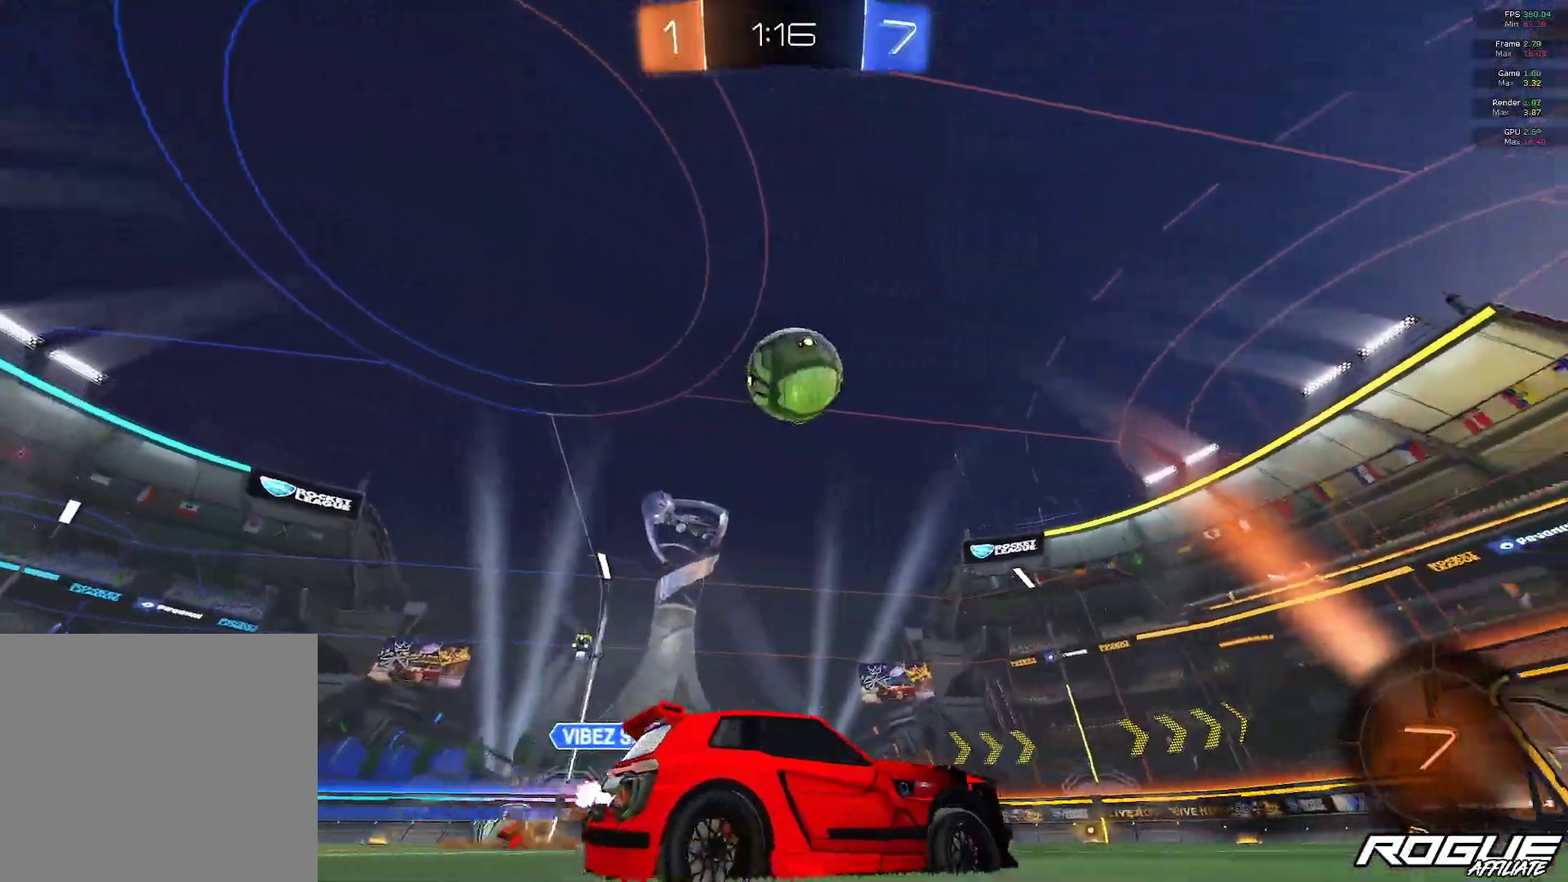
{"buttons": ["A"], "left_stick": "up-right", "right_stick": "center", "events": [[133, "A", "down"], [133, "left_stick", "down"], [317, "left_stick", "center"], [367, "A", "up"], [367, "left_stick", "up"], [433, "A", "down"], [467, "left_stick", "up-right"]]}
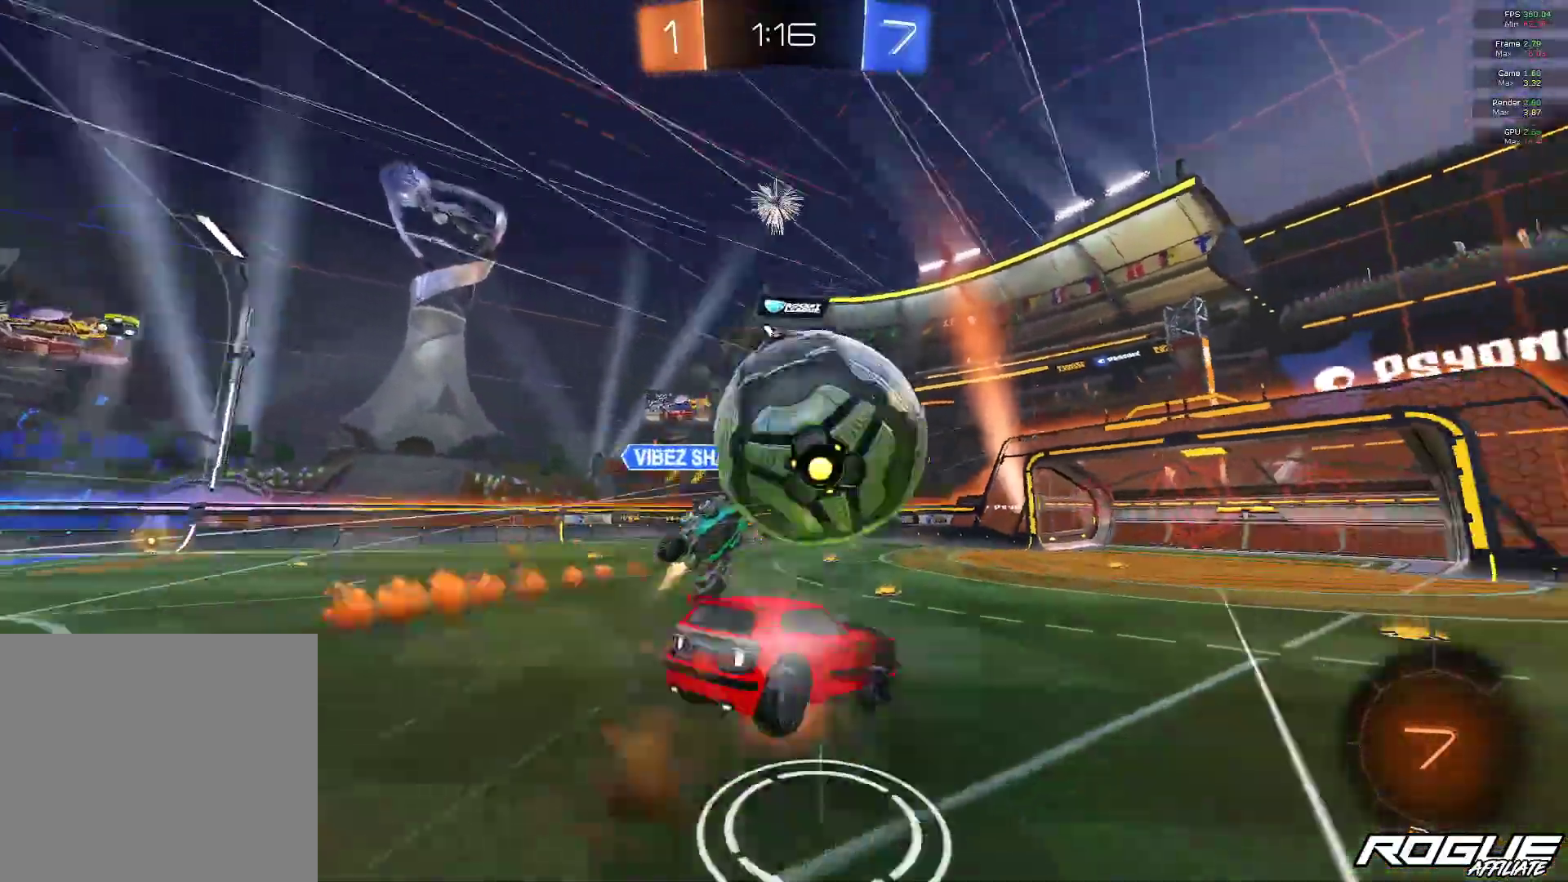
{"buttons": [], "left_stick": "up-right", "right_stick": "center", "events": [[33, "A", "up"], [100, "A", "down"], [200, "A", "up"], [250, "A", "down"], [400, "A", "up"]]}
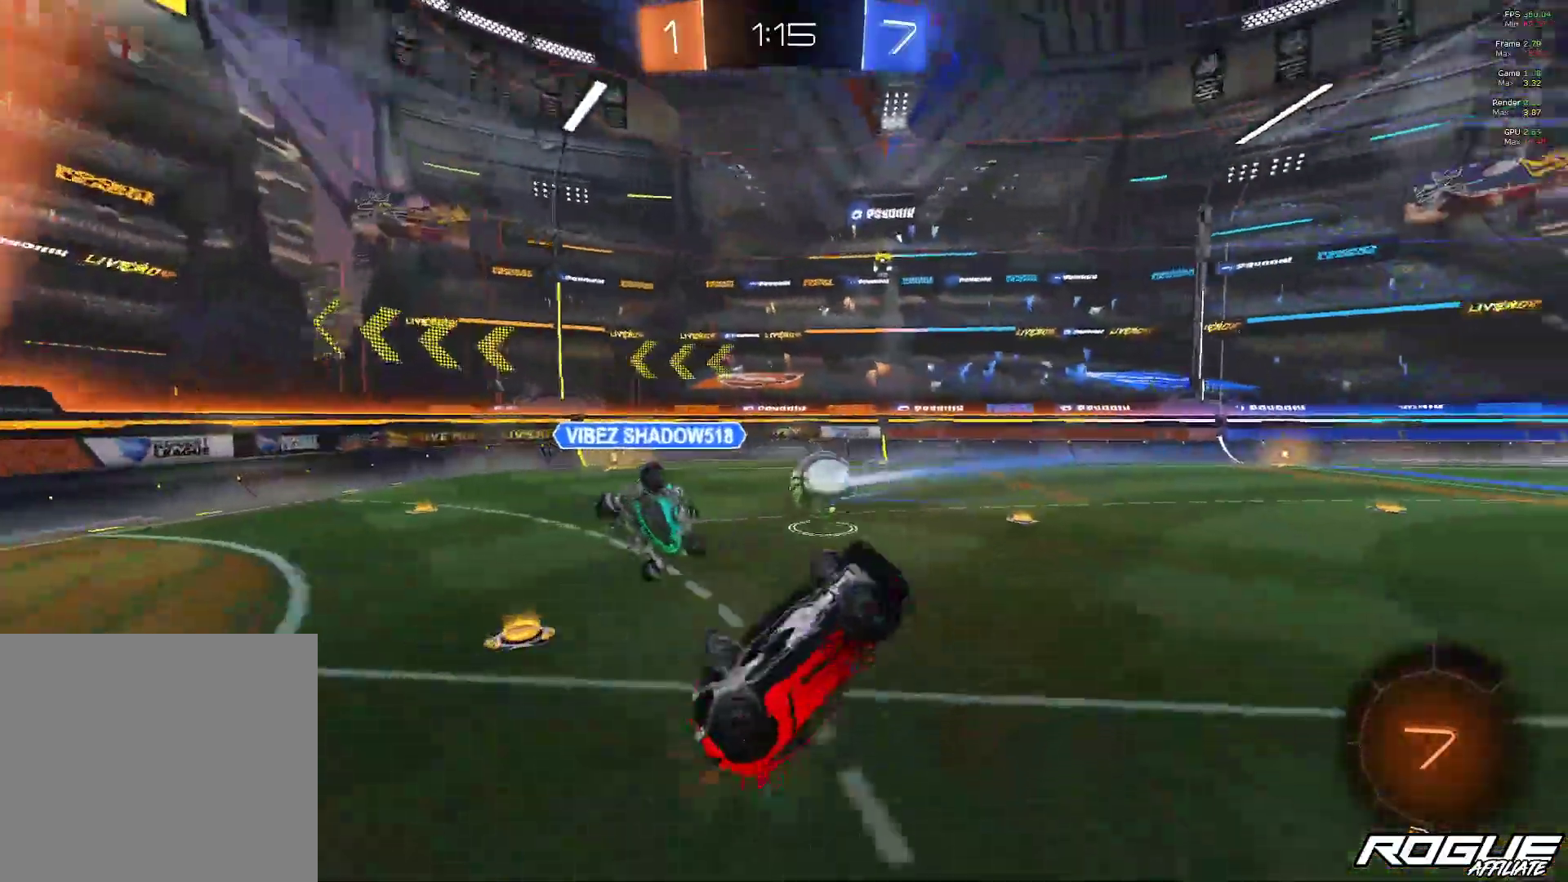
{"buttons": [], "left_stick": "center", "right_stick": "center", "events": [[33, "left_stick", "center"], [433, "left_stick", "right"], [500, "left_stick", "center"]]}
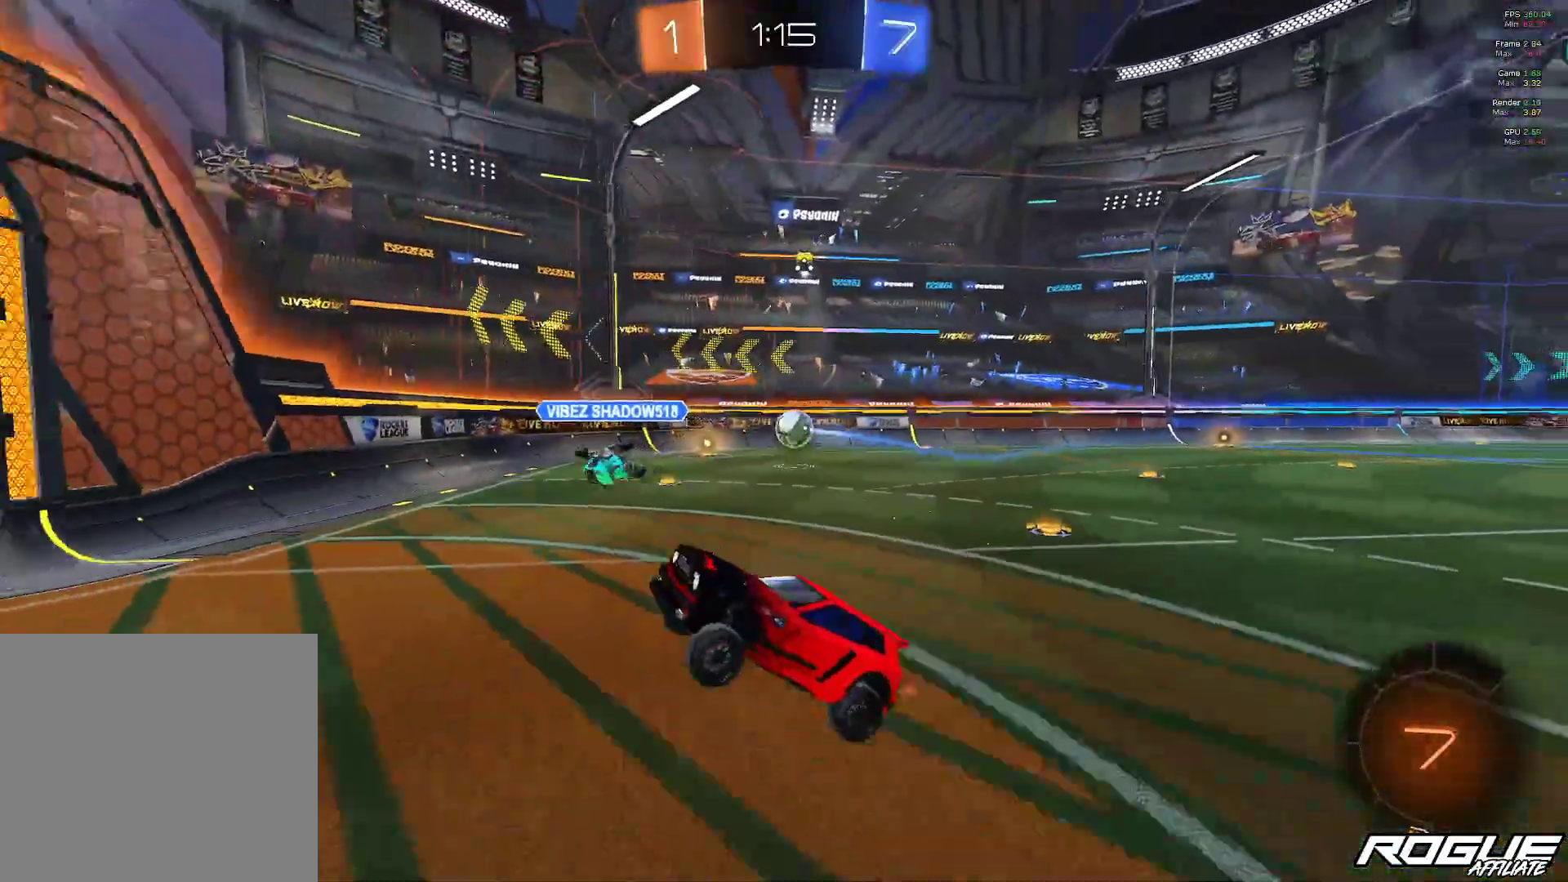
{"buttons": [], "left_stick": "right", "right_stick": "center", "events": [[200, "left_stick", "right"], [317, "left_stick", "center"], [467, "left_stick", "right"]]}
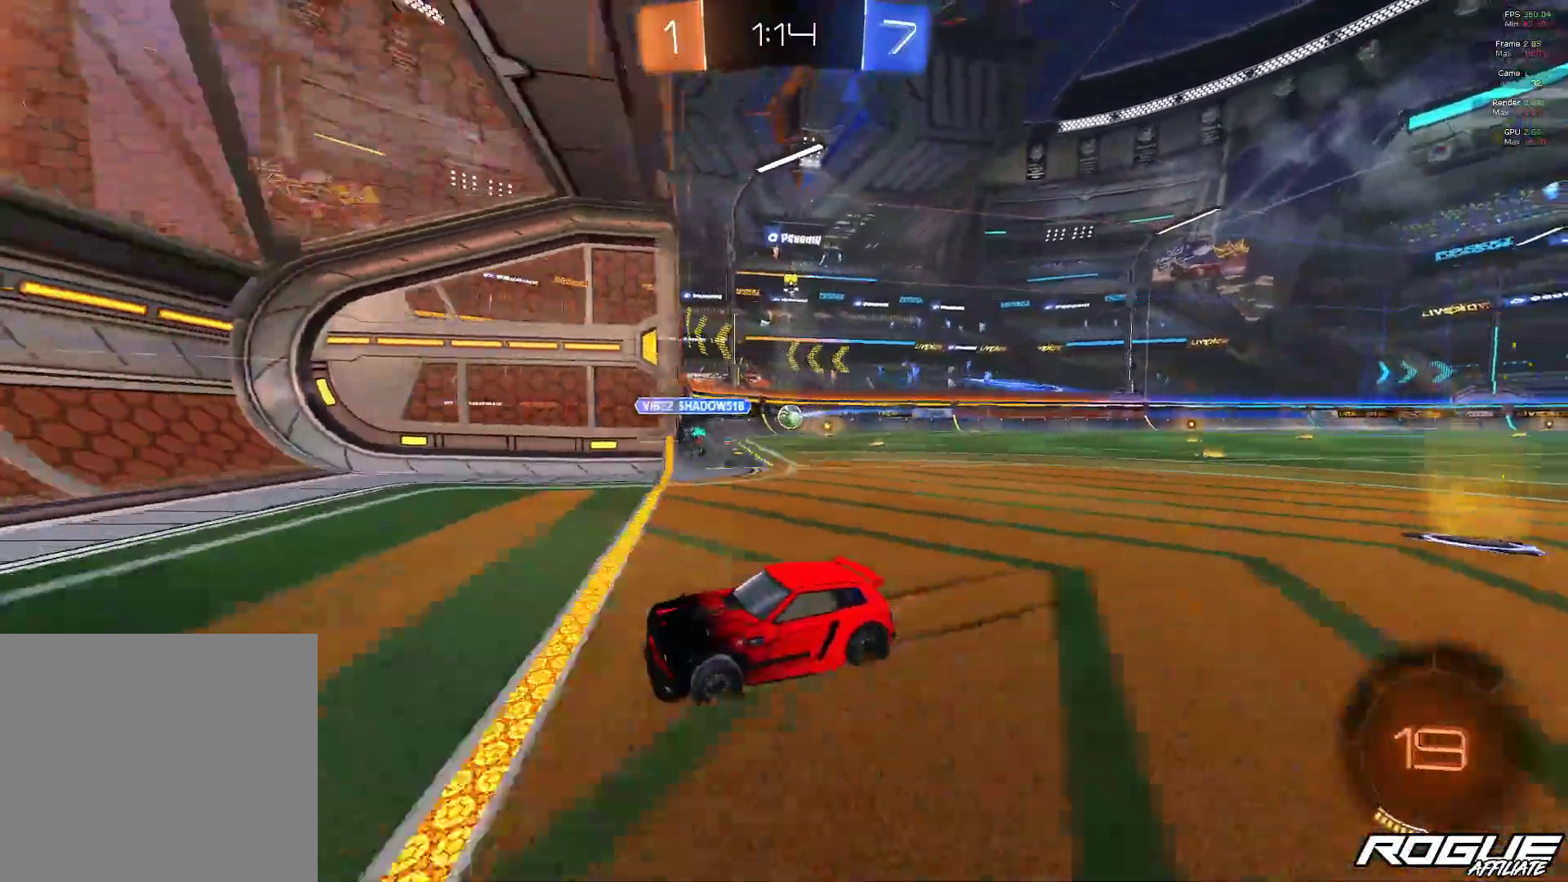
{"buttons": [], "left_stick": "center", "right_stick": "center", "events": [[100, "left_stick", "center"]]}
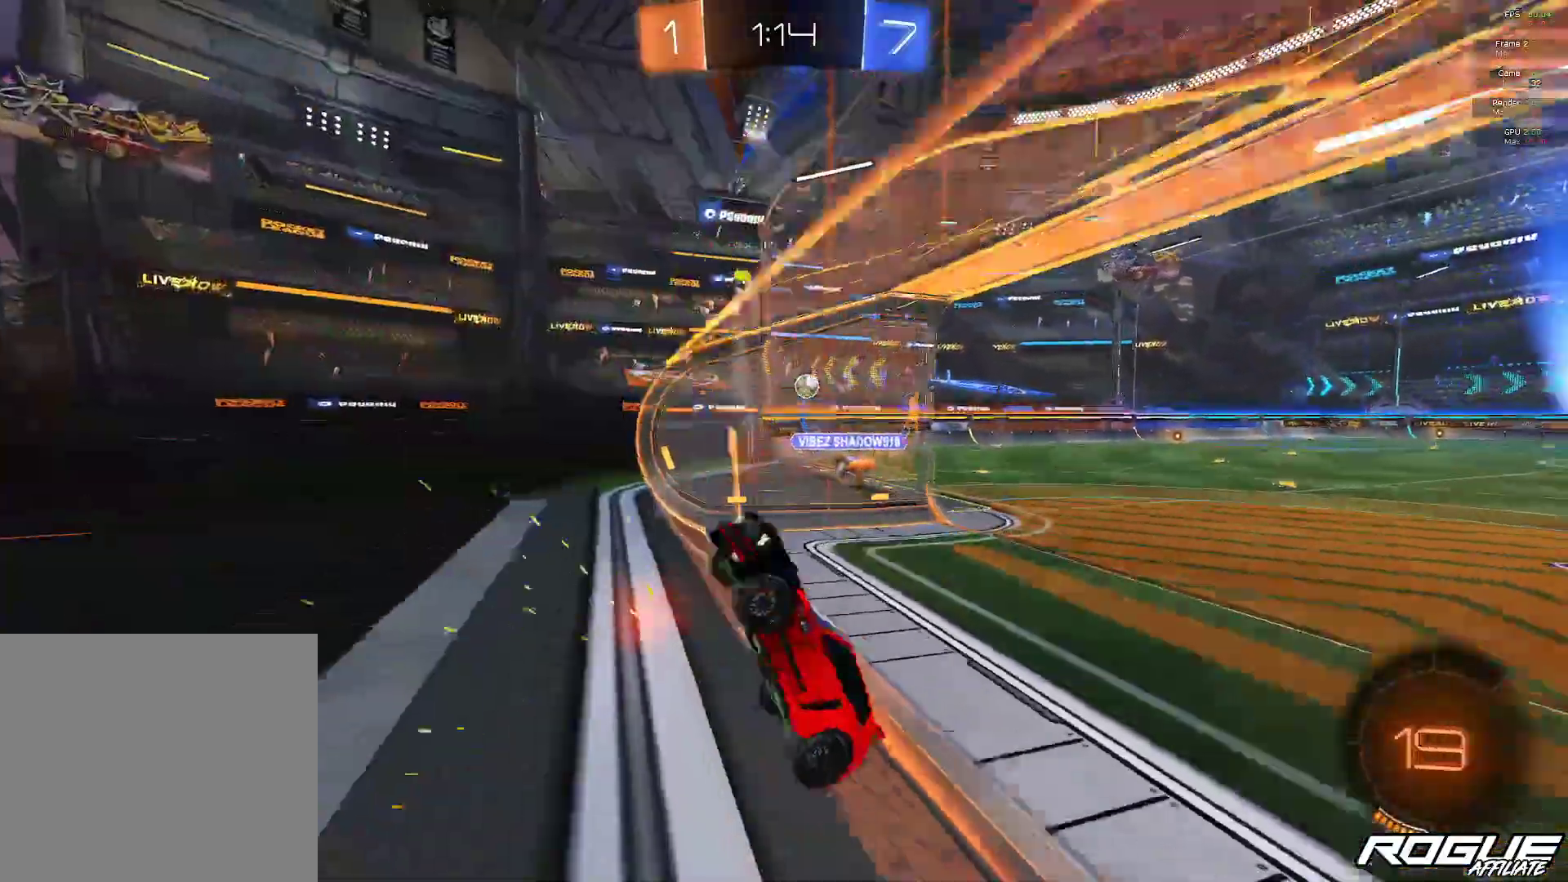
{"buttons": ["L1"], "left_stick": "center", "right_stick": "center", "events": [[333, "A", "down"], [500, "A", "up"], [500, "L1", "down"]]}
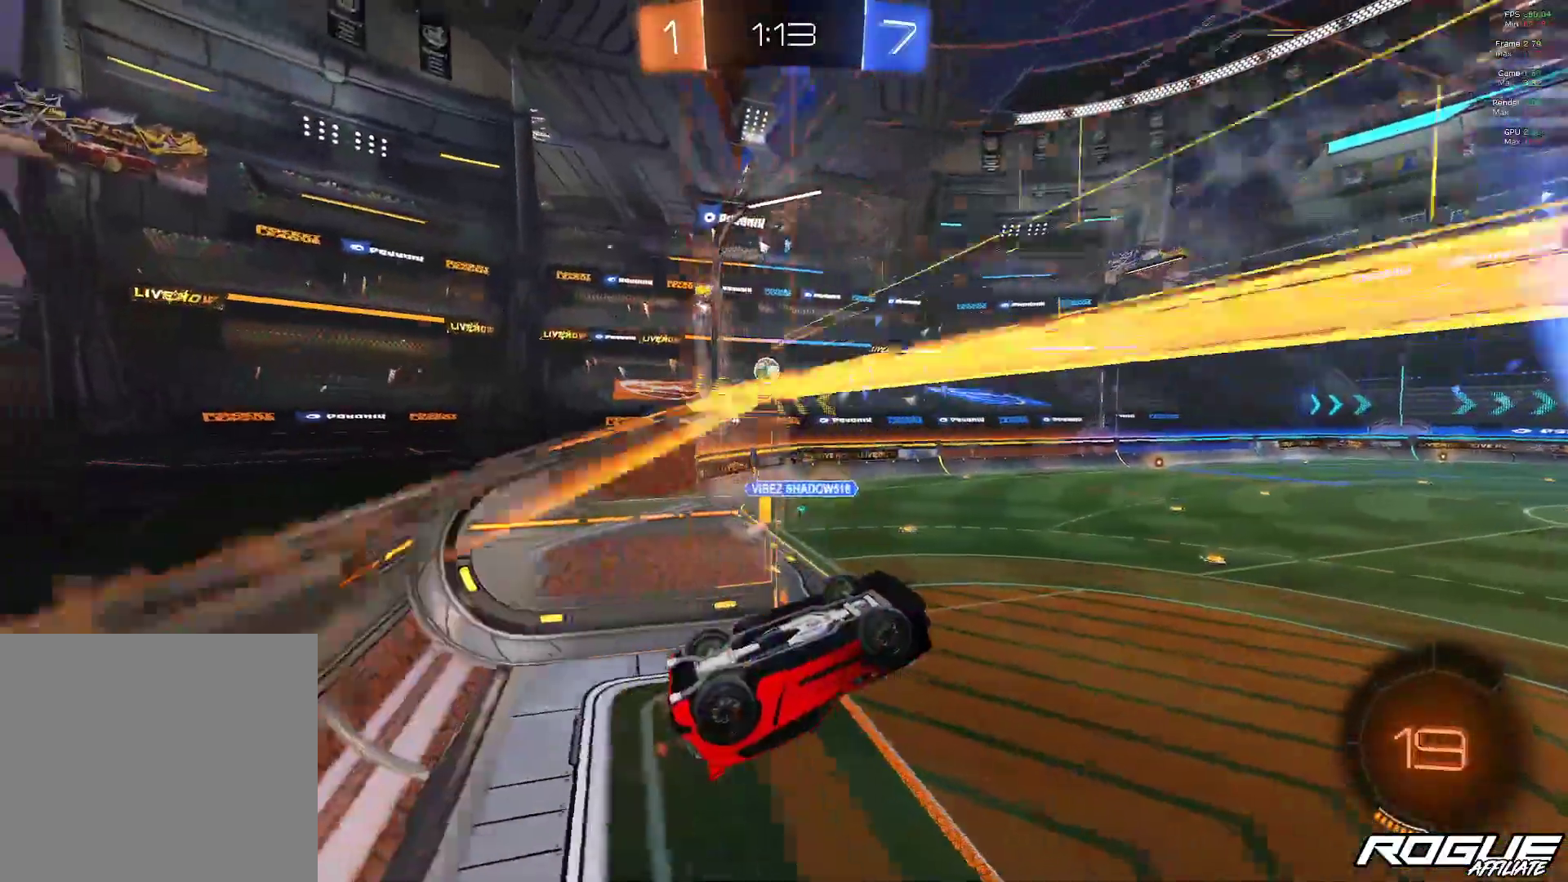
{"buttons": ["L1"], "left_stick": "down-left", "right_stick": "center", "events": [[433, "left_stick", "down-left"]]}